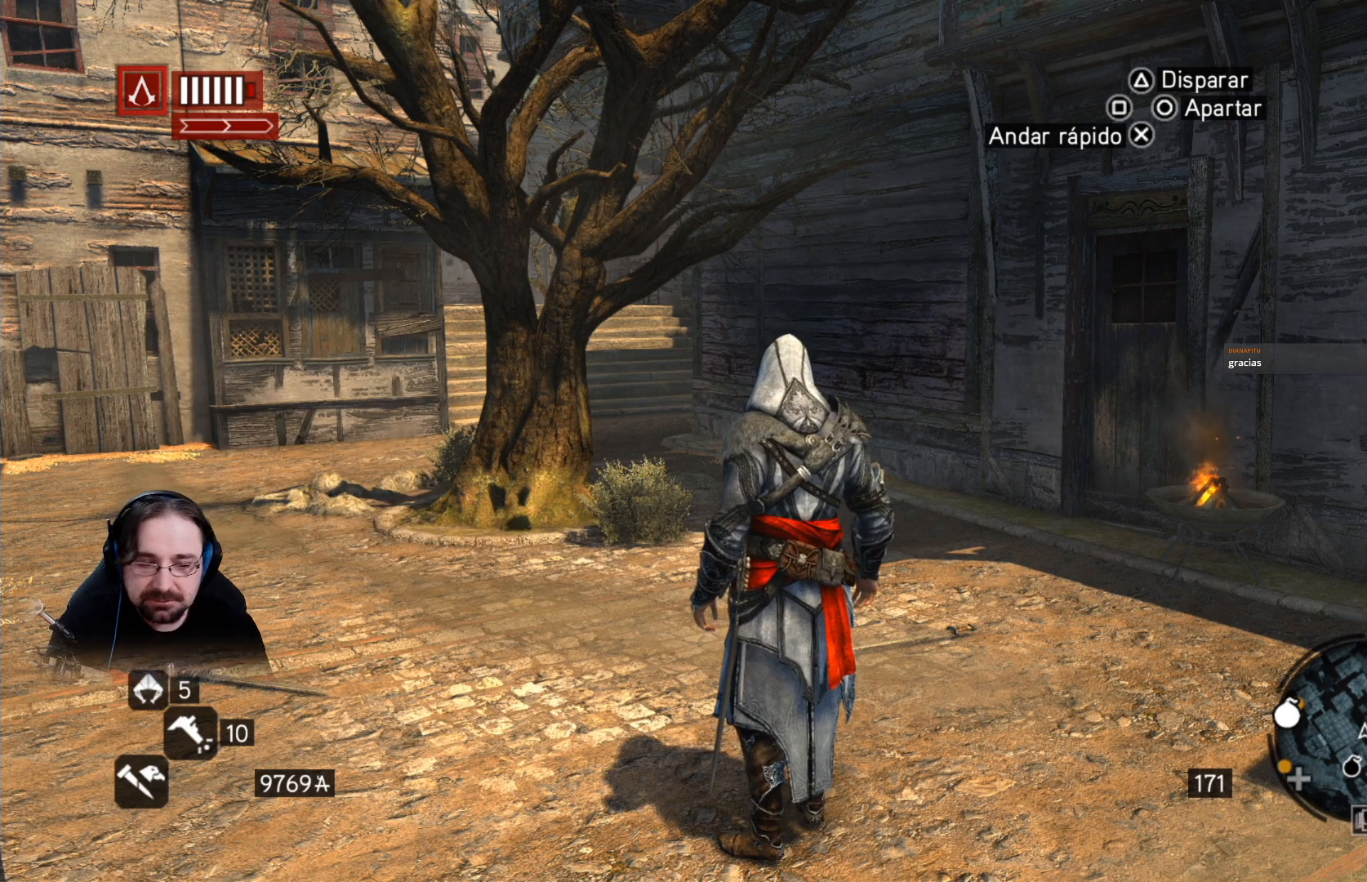
Gameplay with a controller (PlayStation layout); each line is a JSON object with the inputs held at the frame after it. "events" lists button and stick changes between this image and that frame as [ms after this image, input, new state], when the widget could be followed in between.
{"buttons": ["R2"], "left_stick": "up", "right_stick": "center", "events": [[100, "left_stick", "up-right"], [133, "R2", "down"], [433, "left_stick", "up"]]}
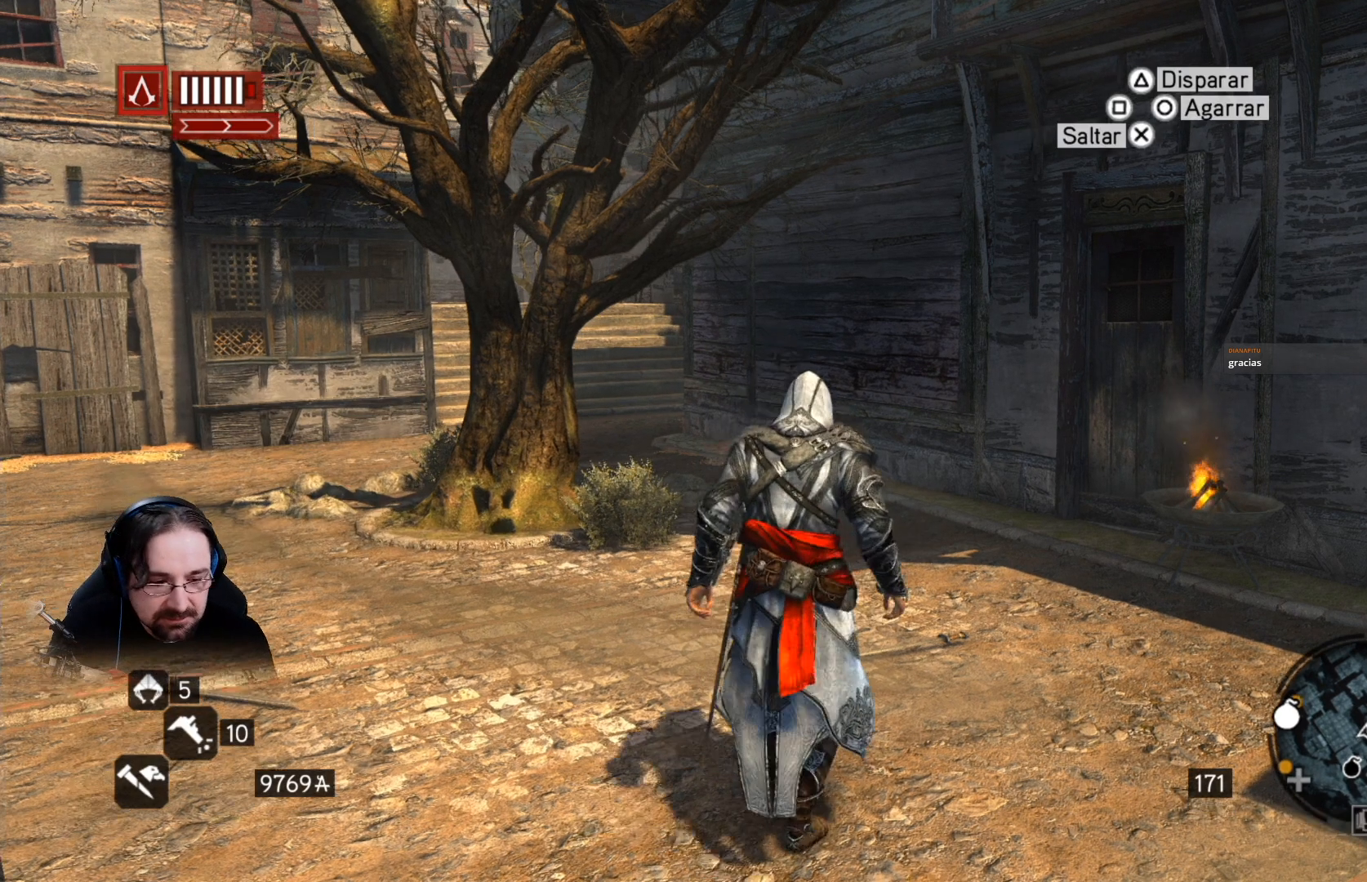
{"buttons": ["R2"], "left_stick": "up", "right_stick": "center", "events": []}
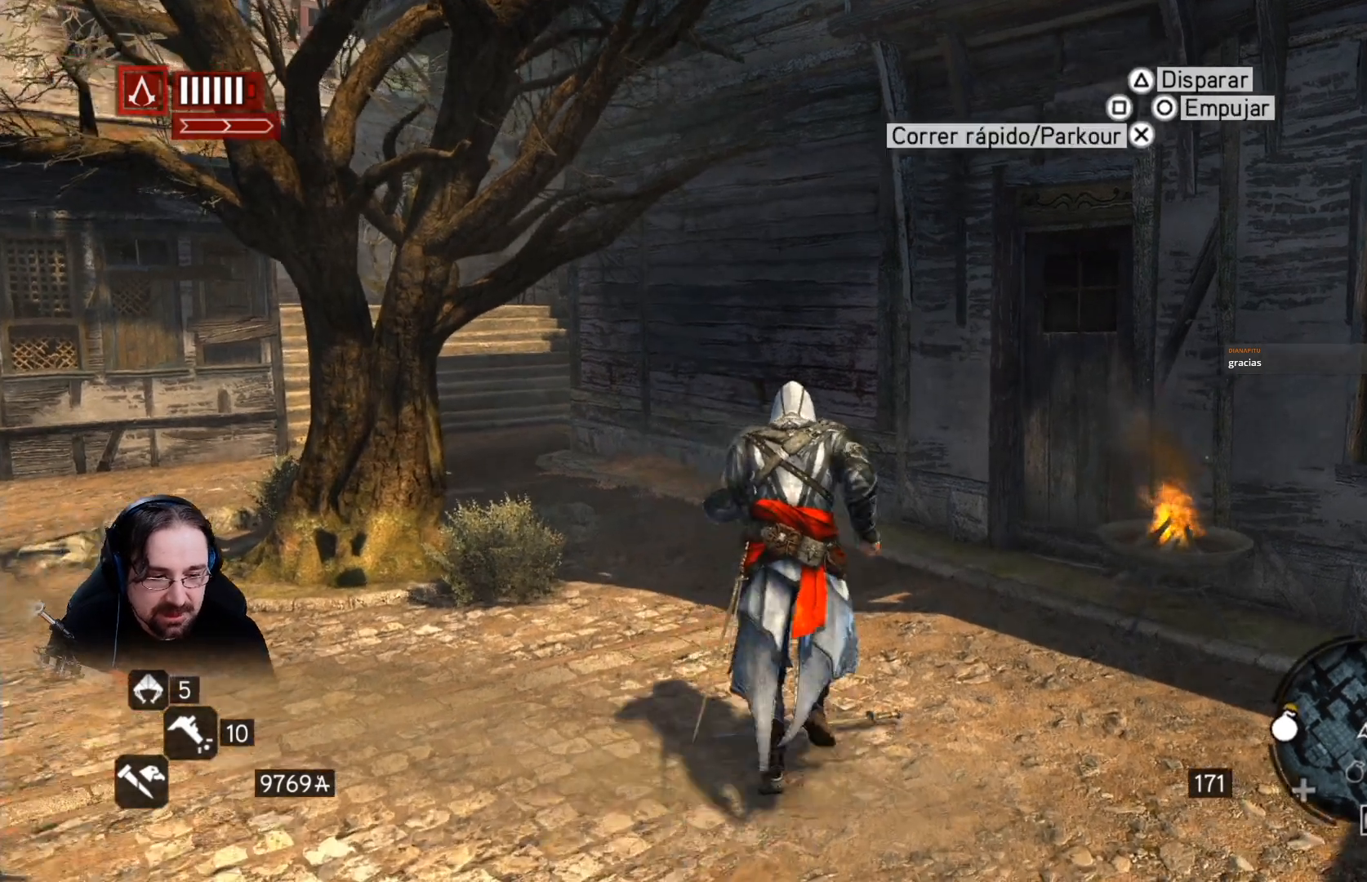
{"buttons": ["R2"], "left_stick": "up", "right_stick": "left", "events": [[233, "right_stick", "left"]]}
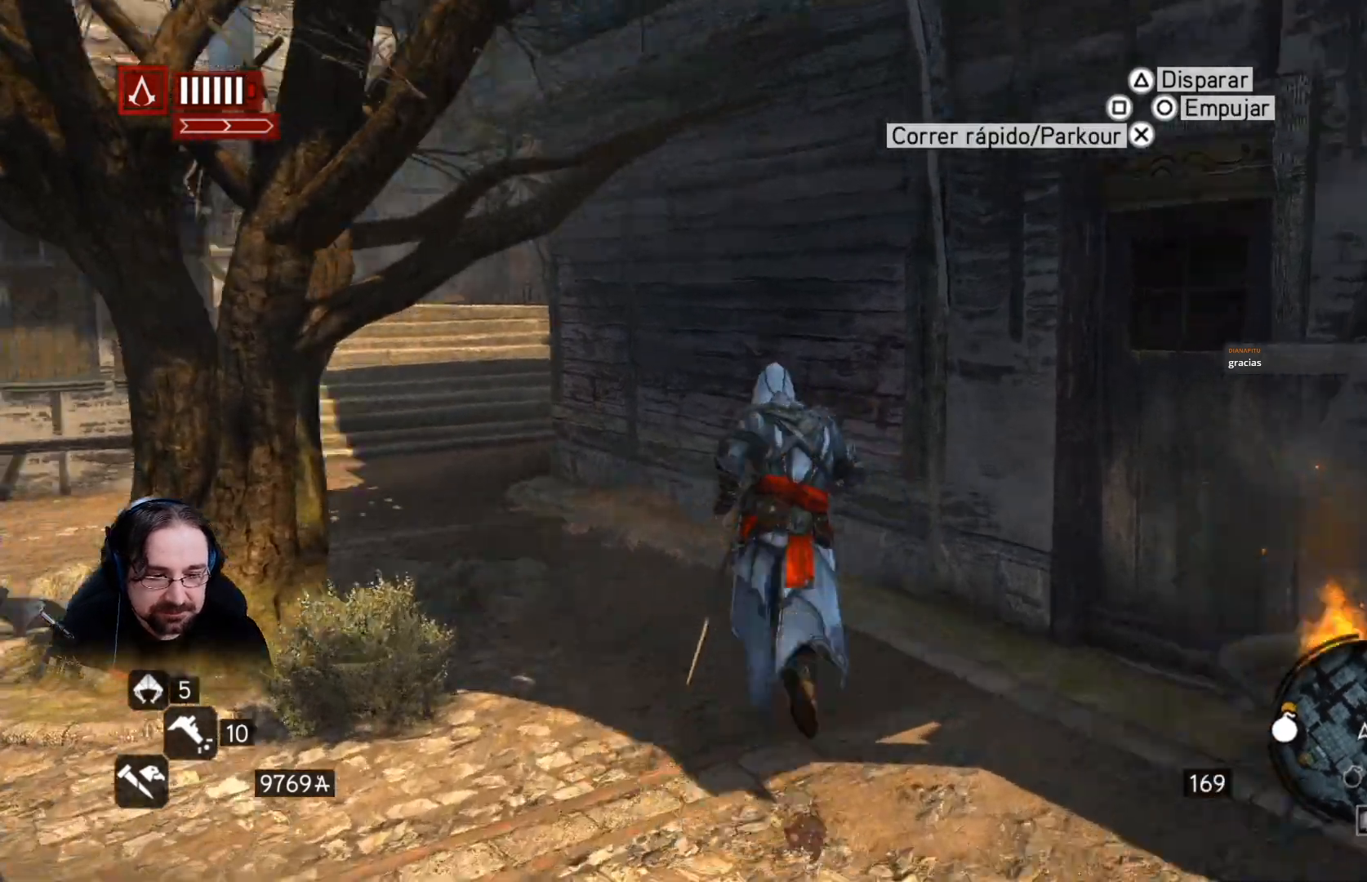
{"buttons": ["R2"], "left_stick": "up", "right_stick": "center", "events": [[333, "right_stick", "center"]]}
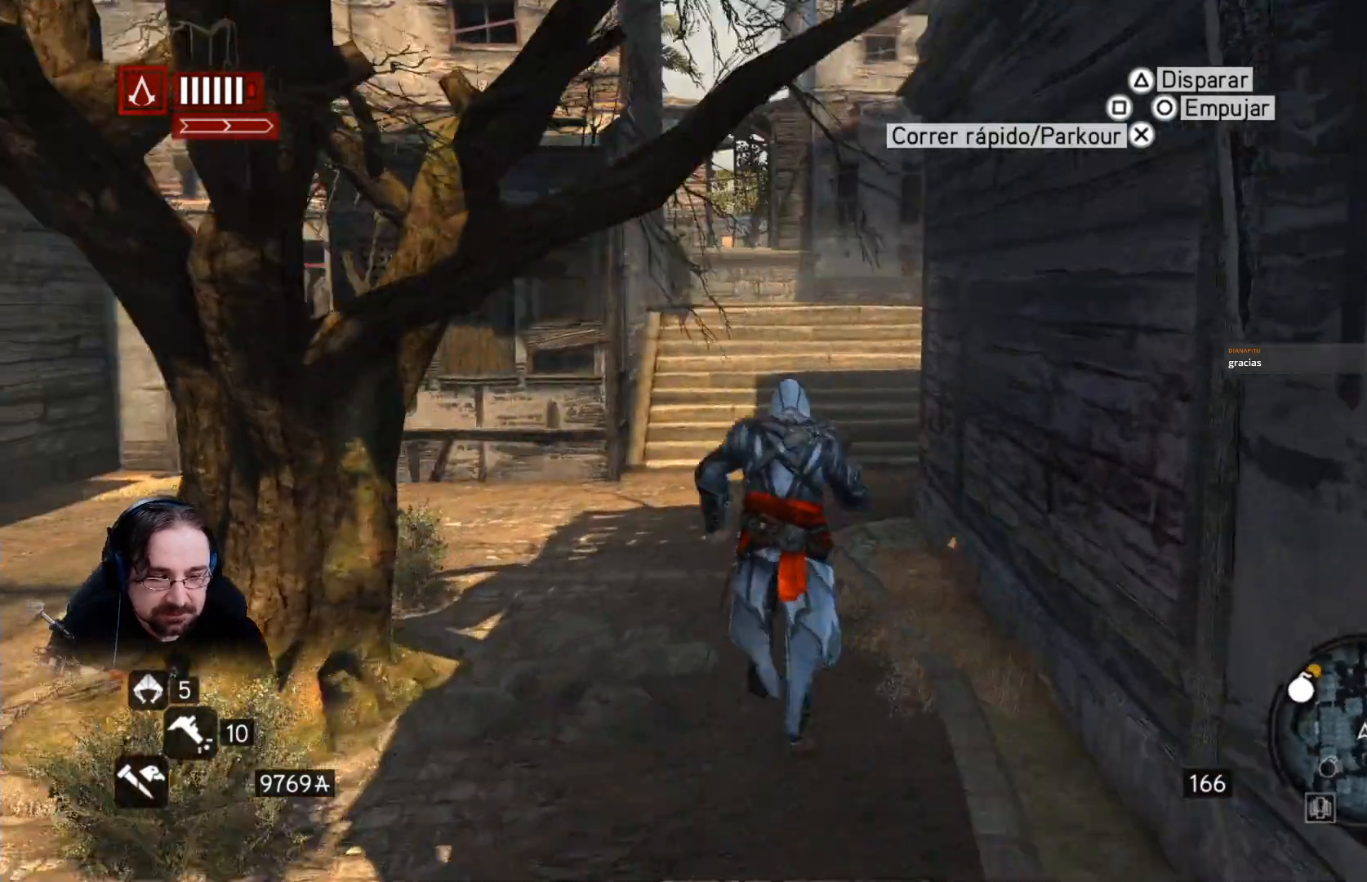
{"buttons": ["R2"], "left_stick": "up", "right_stick": "right", "events": [[200, "right_stick", "right"]]}
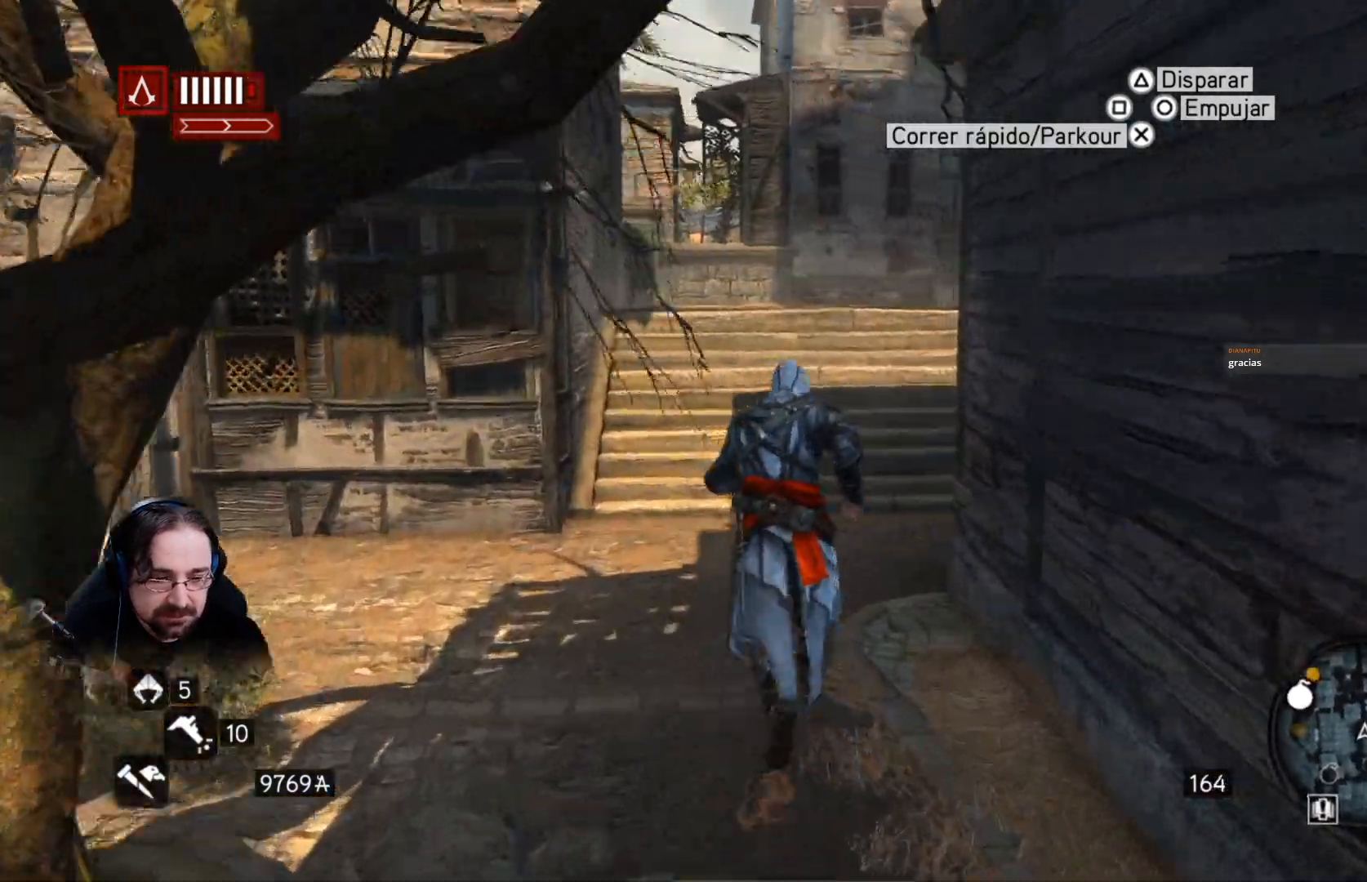
{"buttons": ["R2"], "left_stick": "up", "right_stick": "right", "events": []}
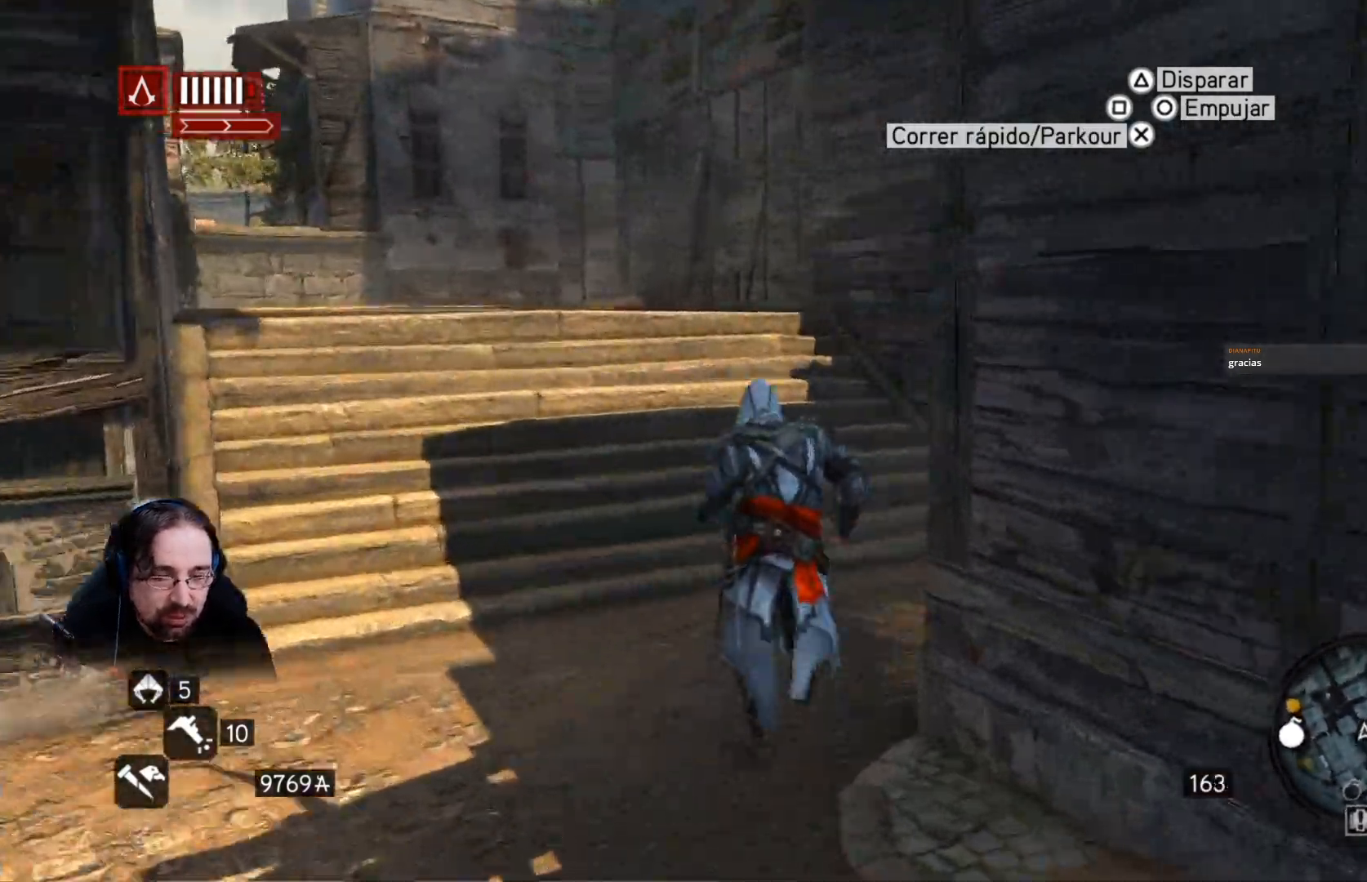
{"buttons": ["R2"], "left_stick": "up", "right_stick": "center", "events": [[333, "right_stick", "center"]]}
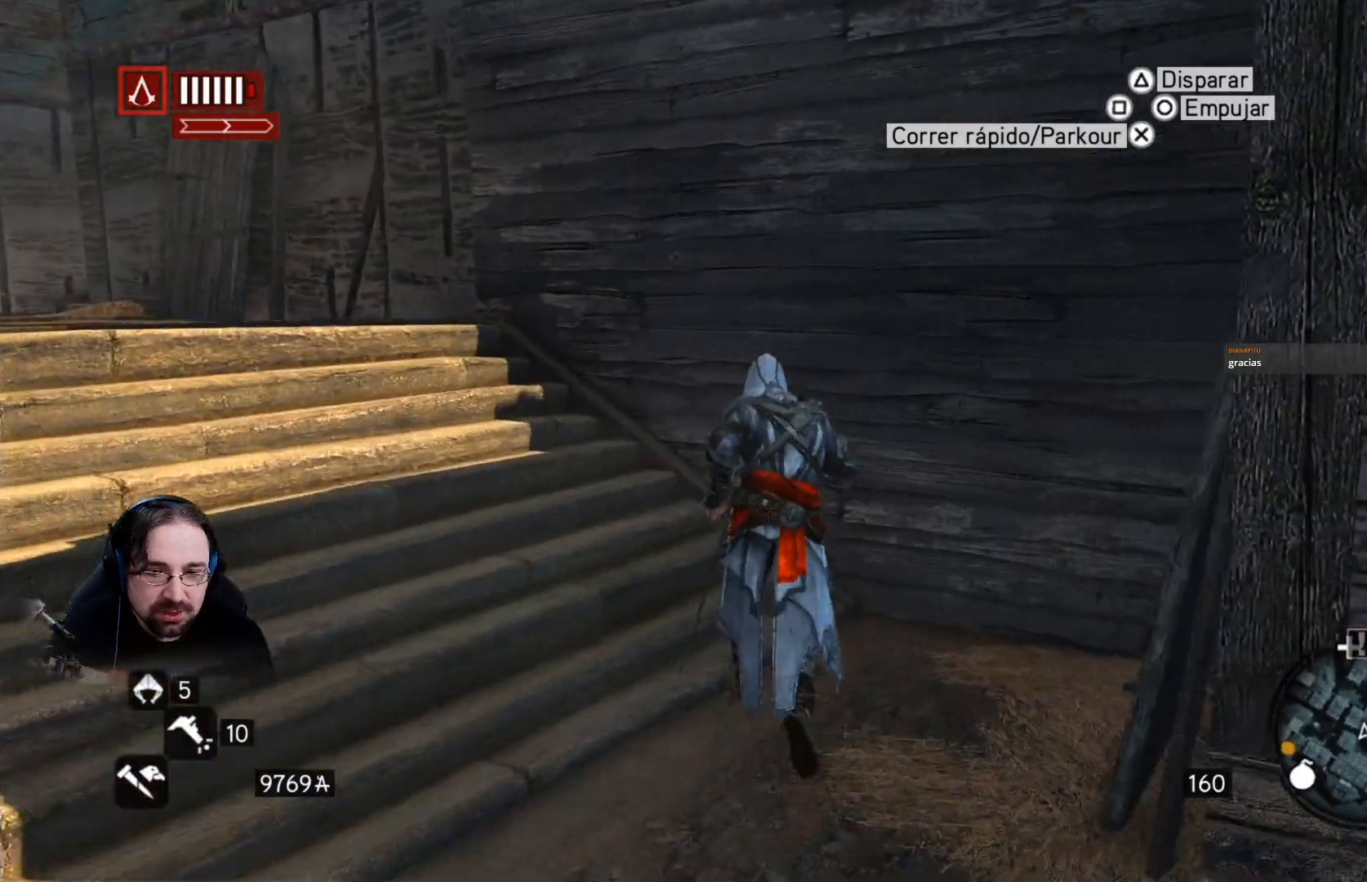
{"buttons": ["R2"], "left_stick": "up-left", "right_stick": "center", "events": [[233, "left_stick", "up-left"]]}
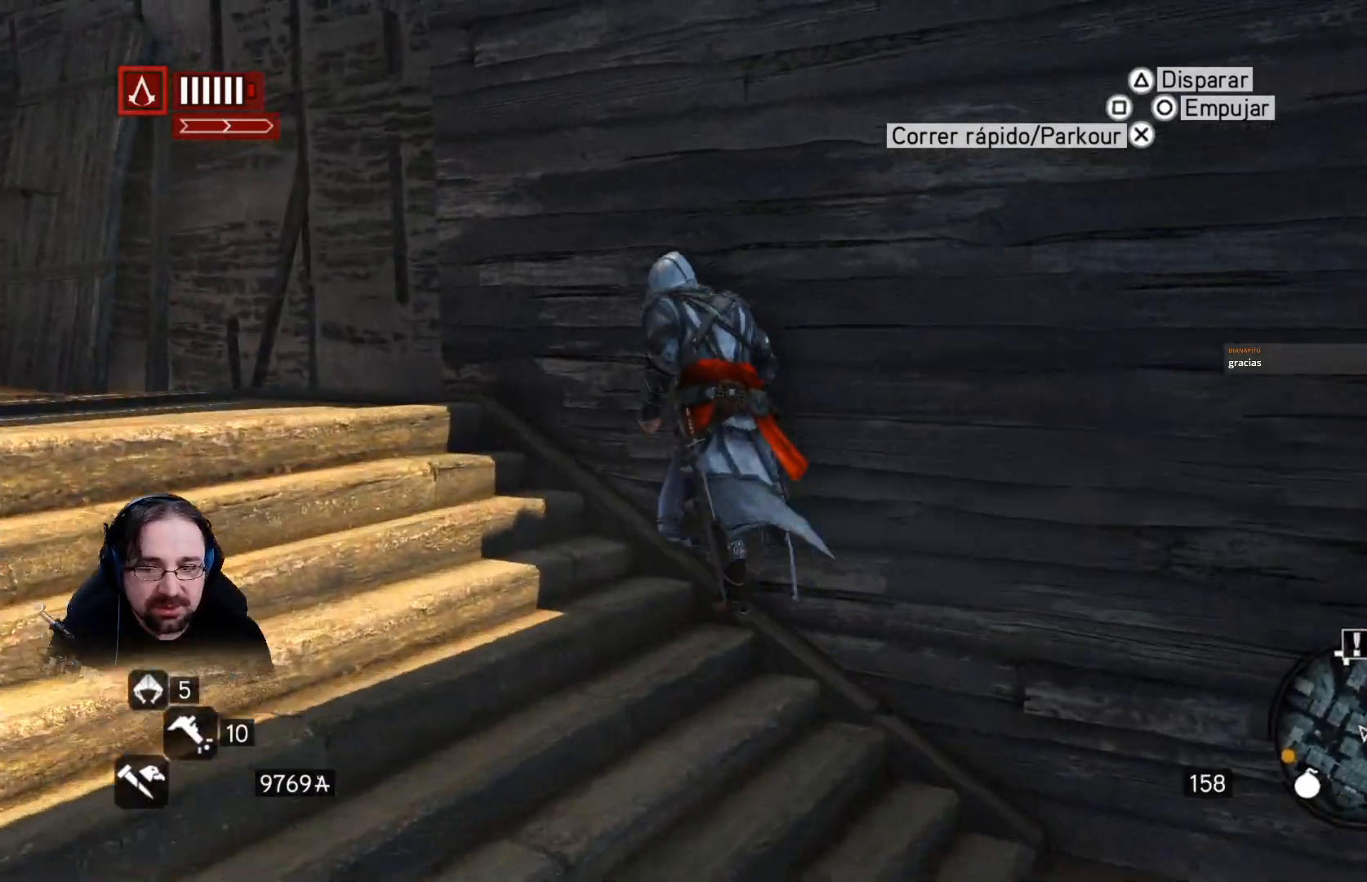
{"buttons": ["R2"], "left_stick": "up-left", "right_stick": "right", "events": [[333, "right_stick", "right"]]}
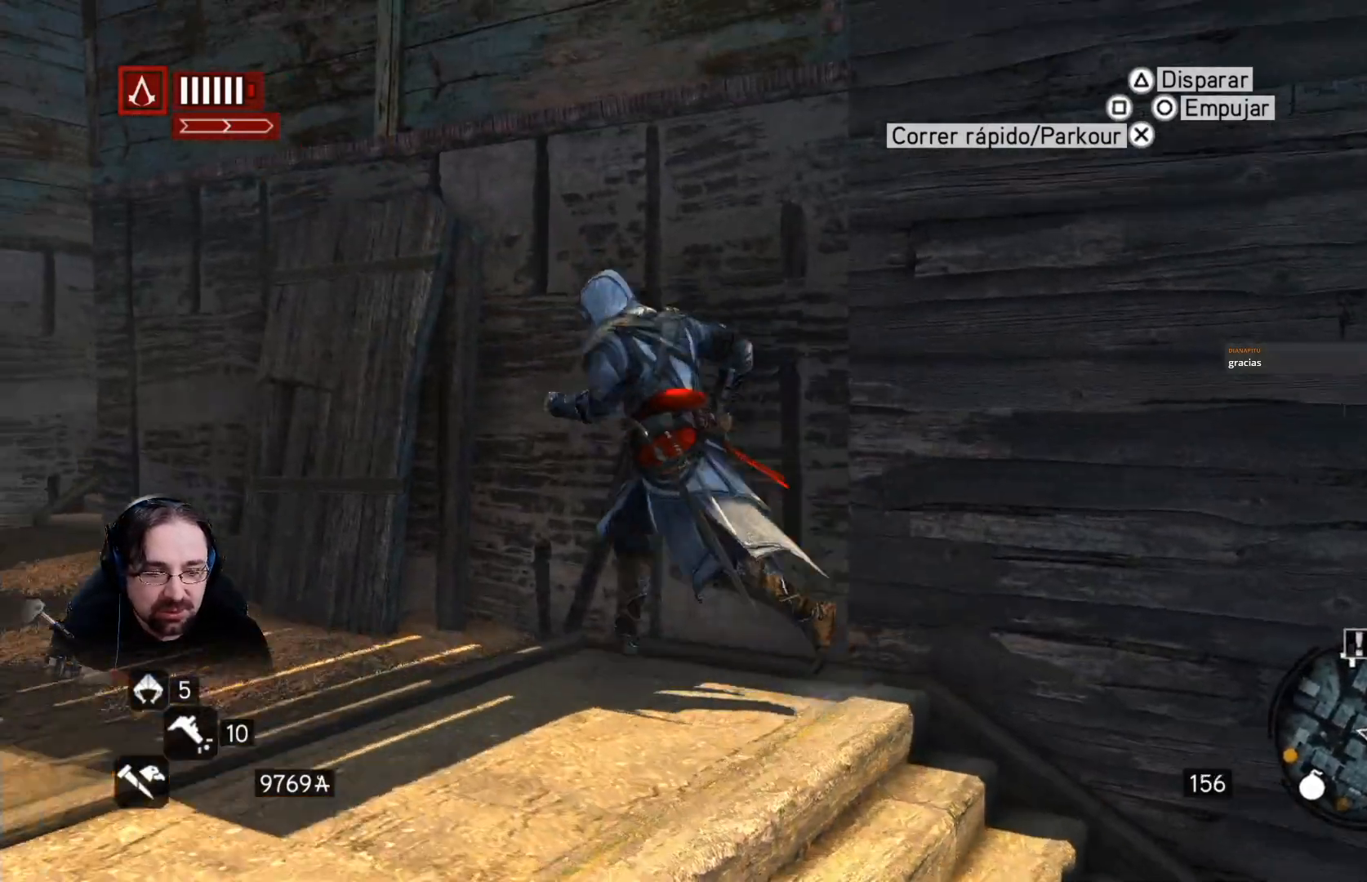
{"buttons": ["R2"], "left_stick": "center", "right_stick": "right", "events": [[300, "left_stick", "center"]]}
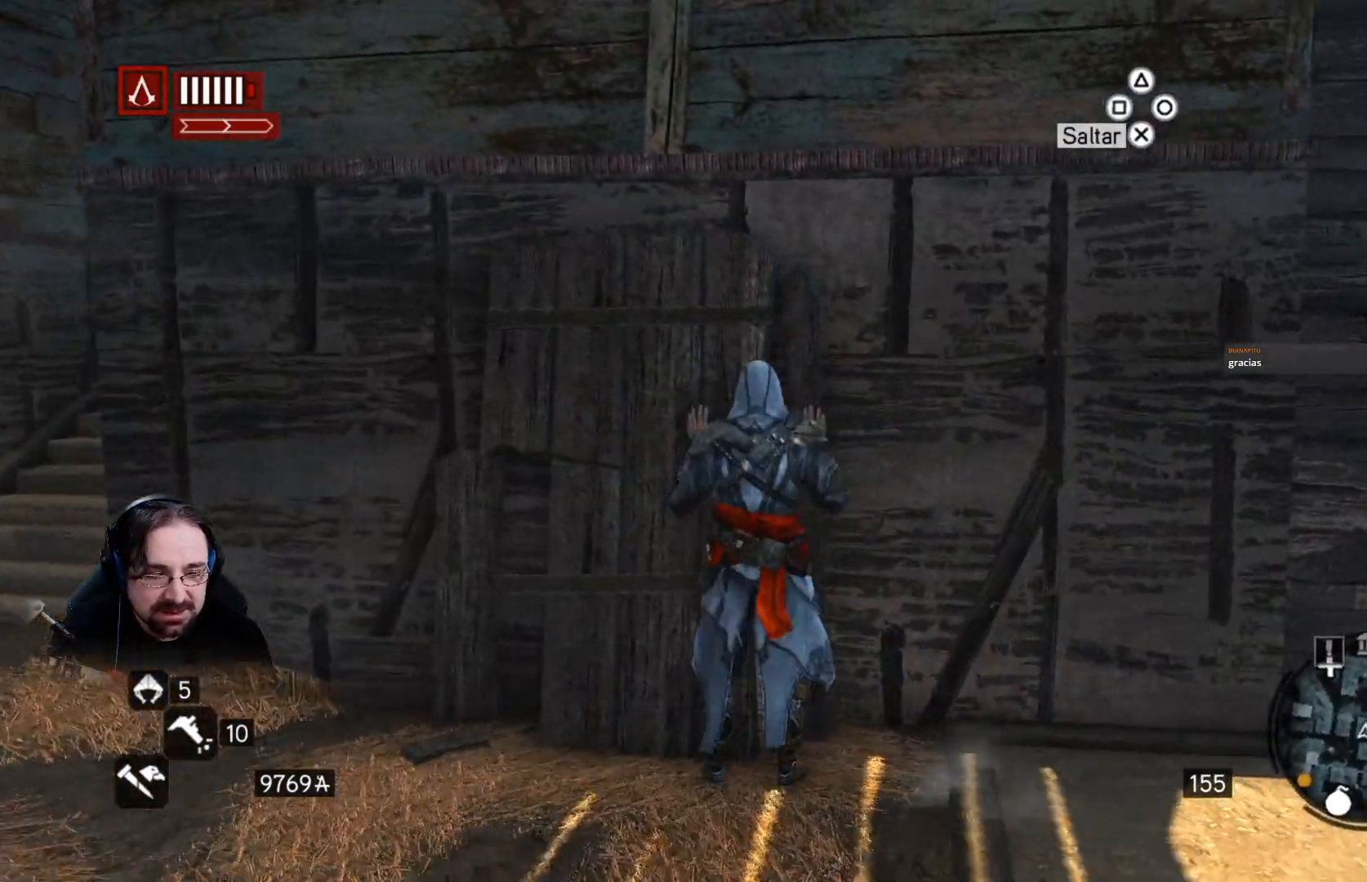
{"buttons": ["R2"], "left_stick": "down-left", "right_stick": "down-left", "events": [[33, "right_stick", "down-left"], [167, "R2", "up"], [167, "left_stick", "down-left"], [300, "R2", "down"]]}
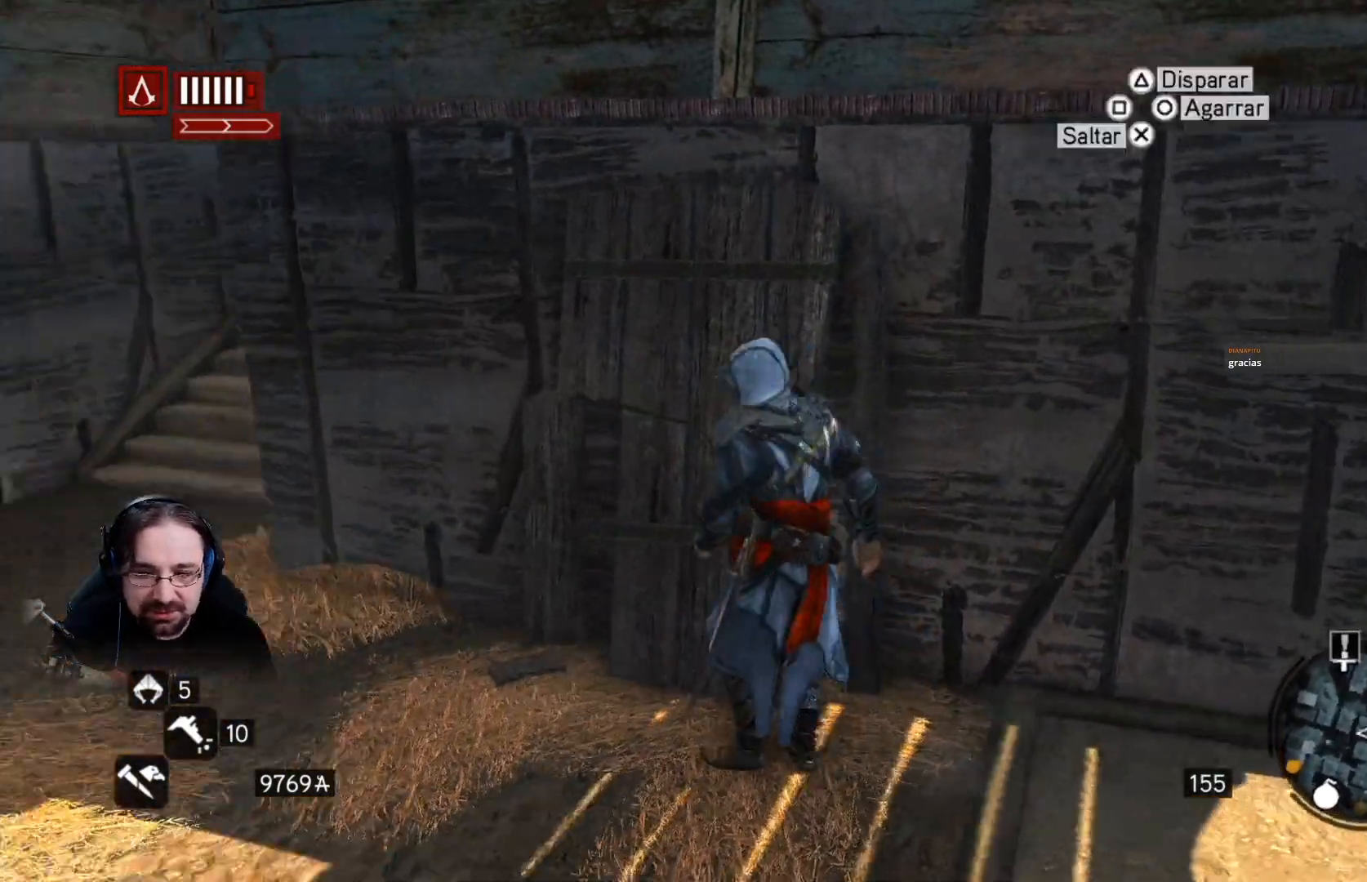
{"buttons": ["R2"], "left_stick": "up-left", "right_stick": "right", "events": [[133, "right_stick", "center"], [300, "left_stick", "left"], [400, "right_stick", "right"], [433, "left_stick", "up-left"]]}
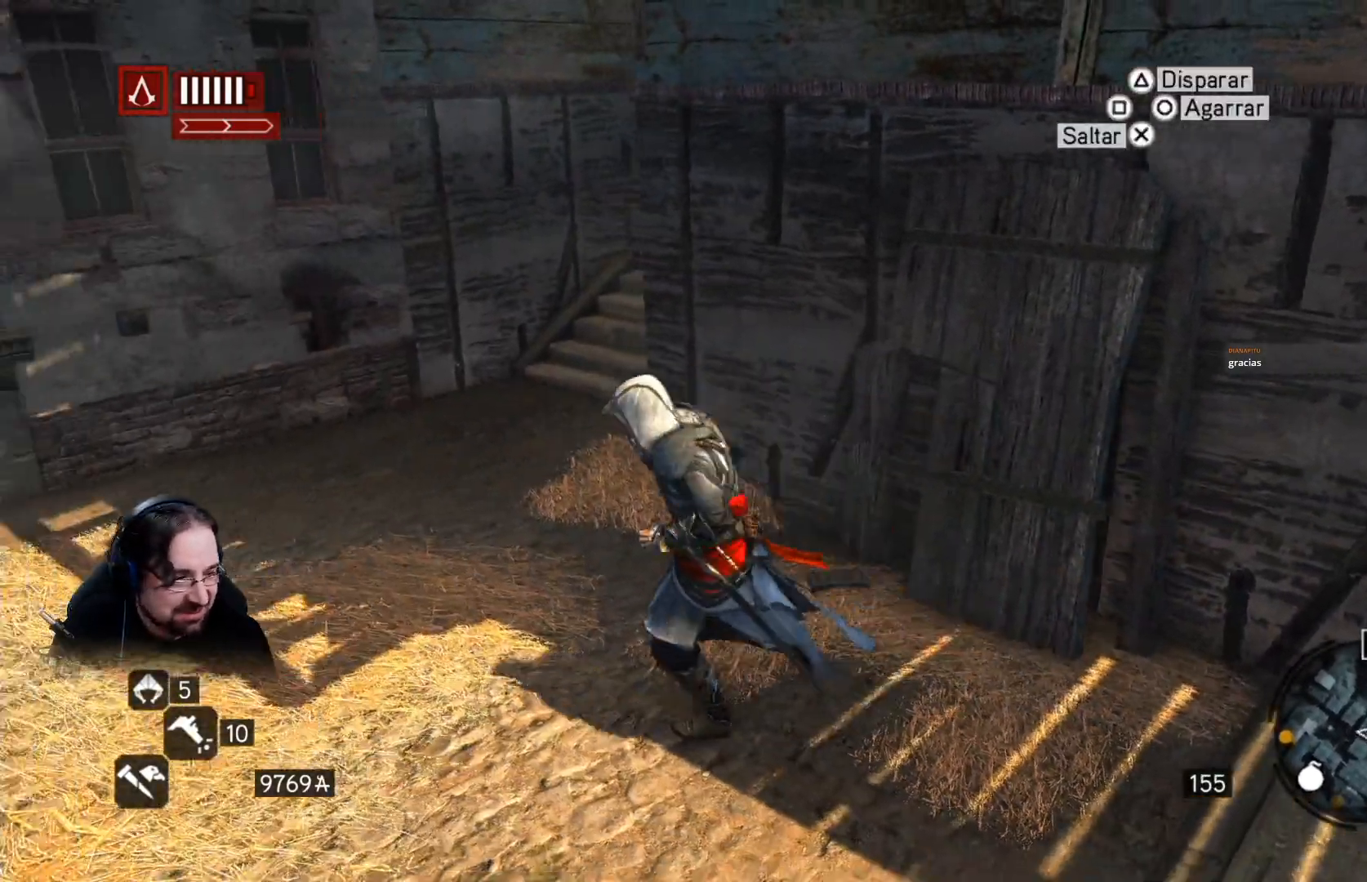
{"buttons": ["R2"], "left_stick": "up-left", "right_stick": "right", "events": []}
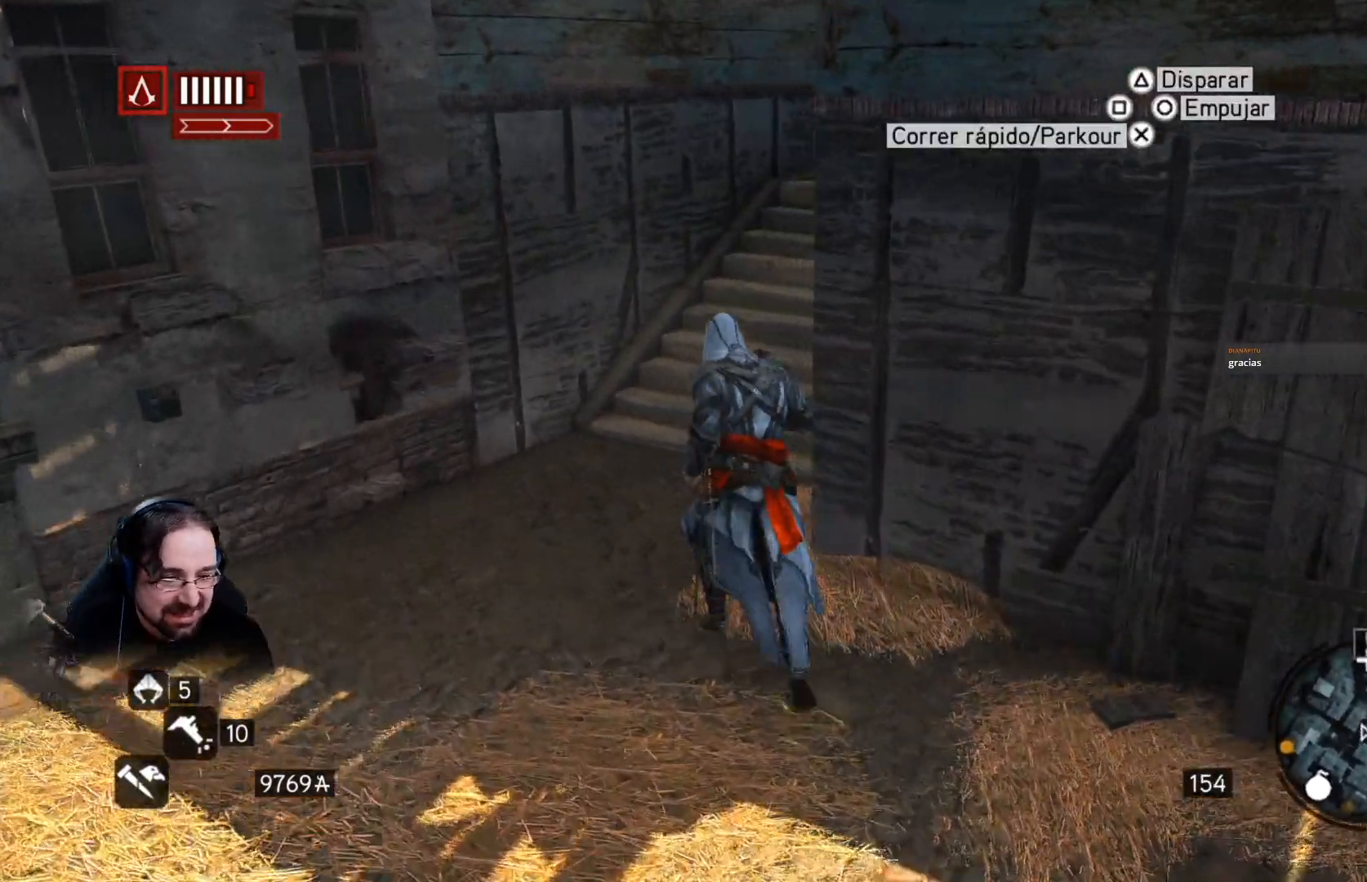
{"buttons": ["R2"], "left_stick": "up", "right_stick": "right", "events": [[133, "left_stick", "up"]]}
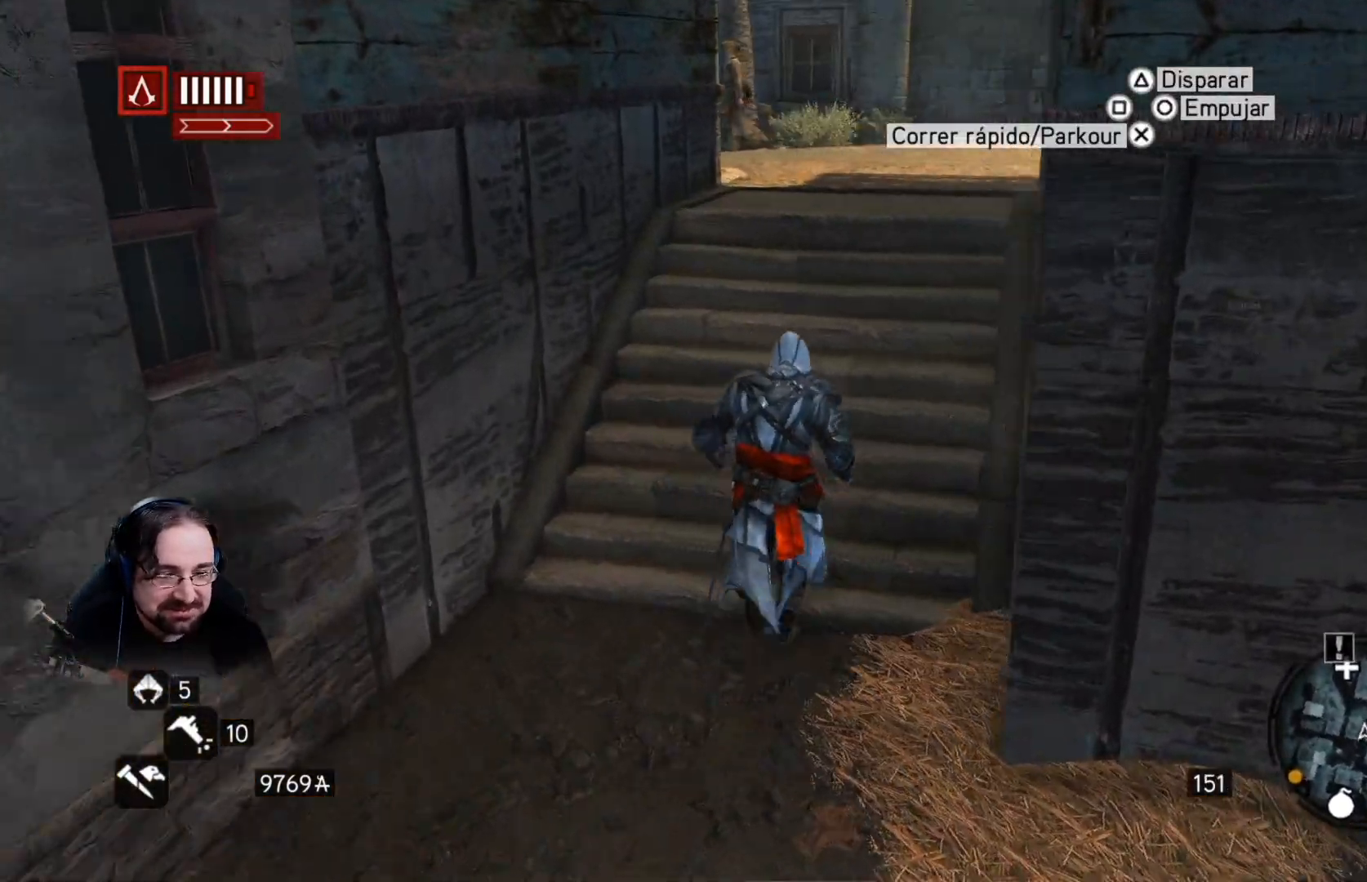
{"buttons": ["R2"], "left_stick": "up", "right_stick": "center", "events": [[167, "right_stick", "center"]]}
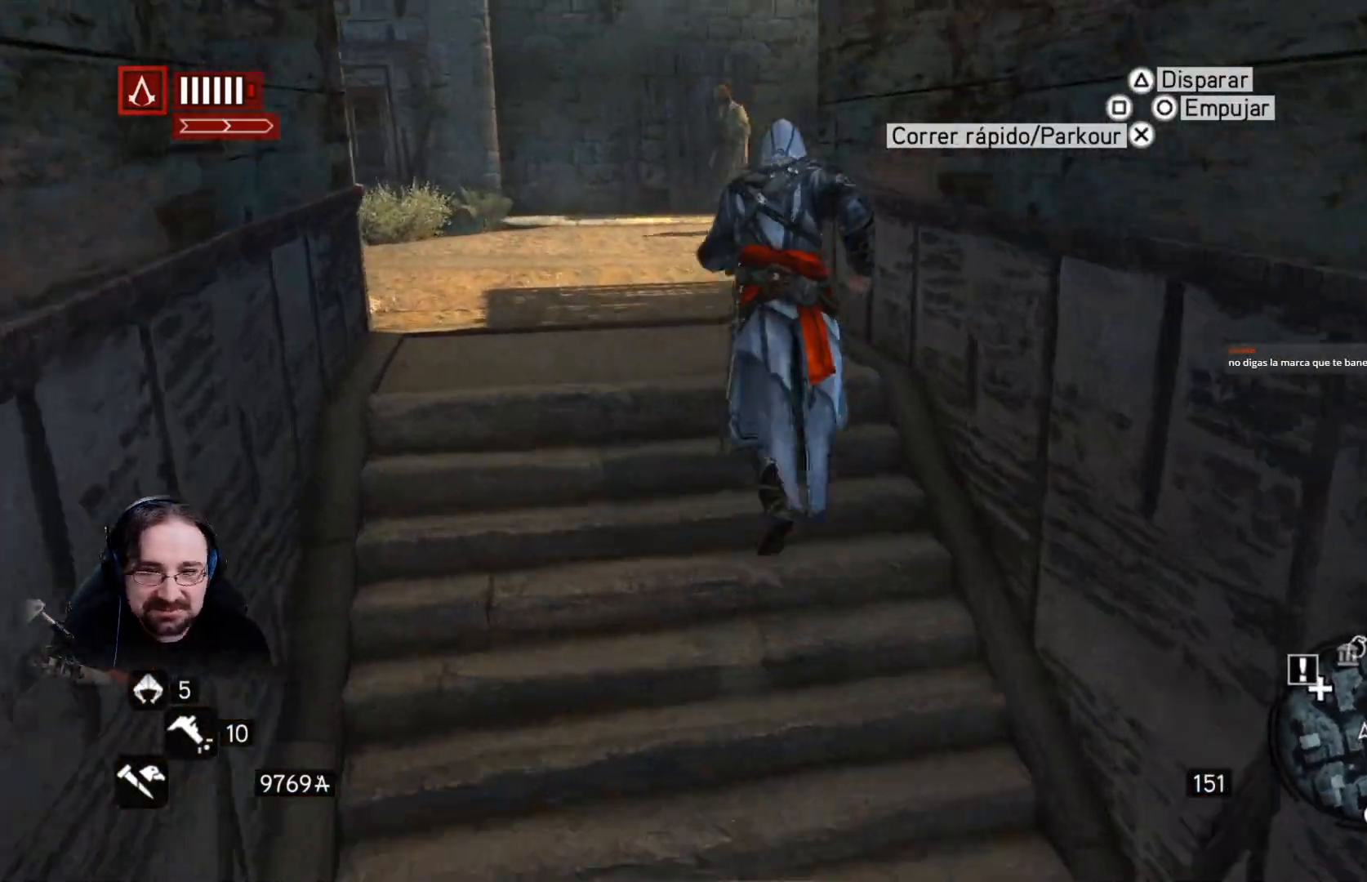
{"buttons": ["R2"], "left_stick": "up", "right_stick": "center", "events": [[100, "right_stick", "left"], [333, "right_stick", "center"]]}
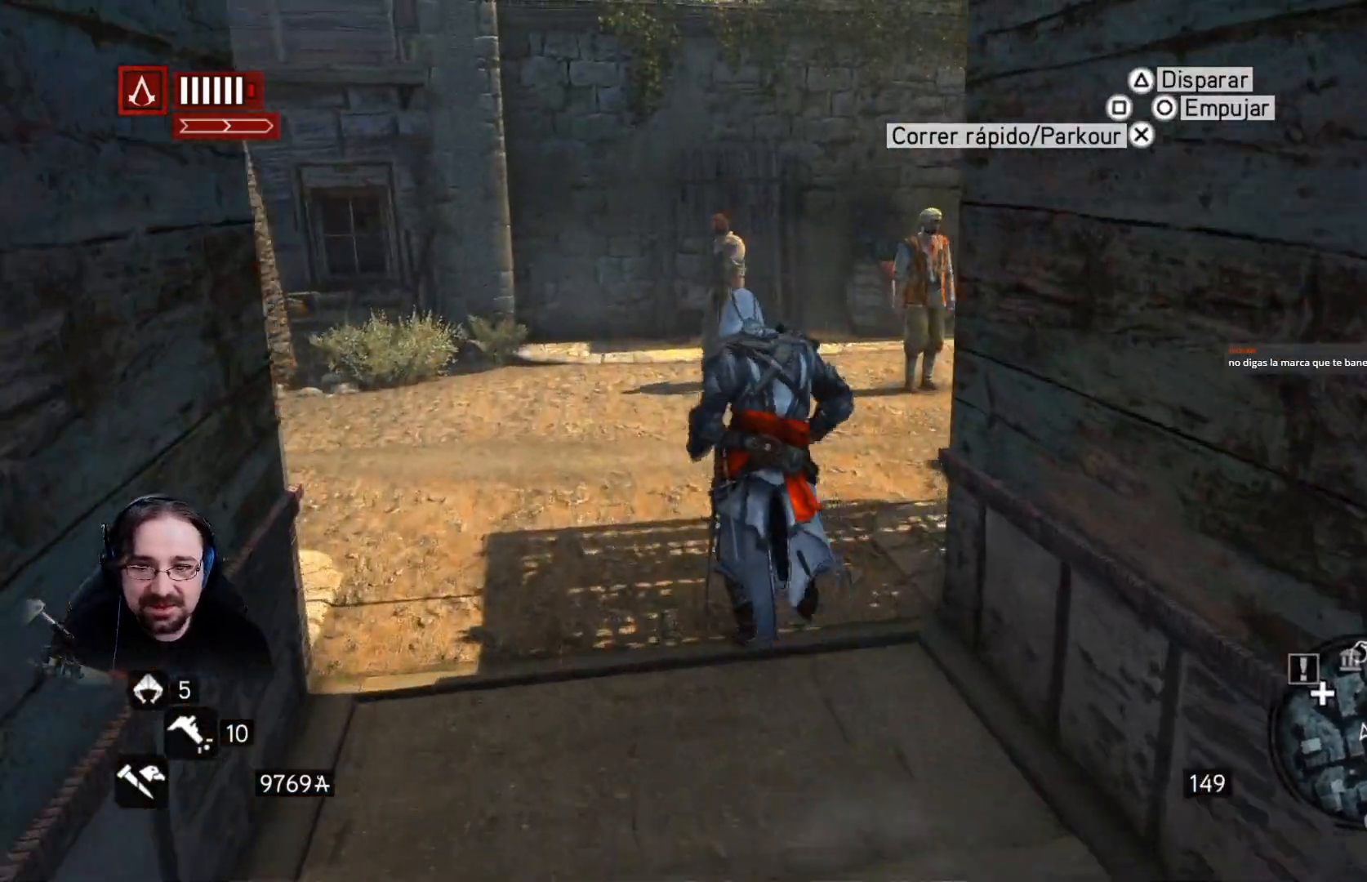
{"buttons": ["R2"], "left_stick": "up", "right_stick": "right", "events": [[167, "right_stick", "right"]]}
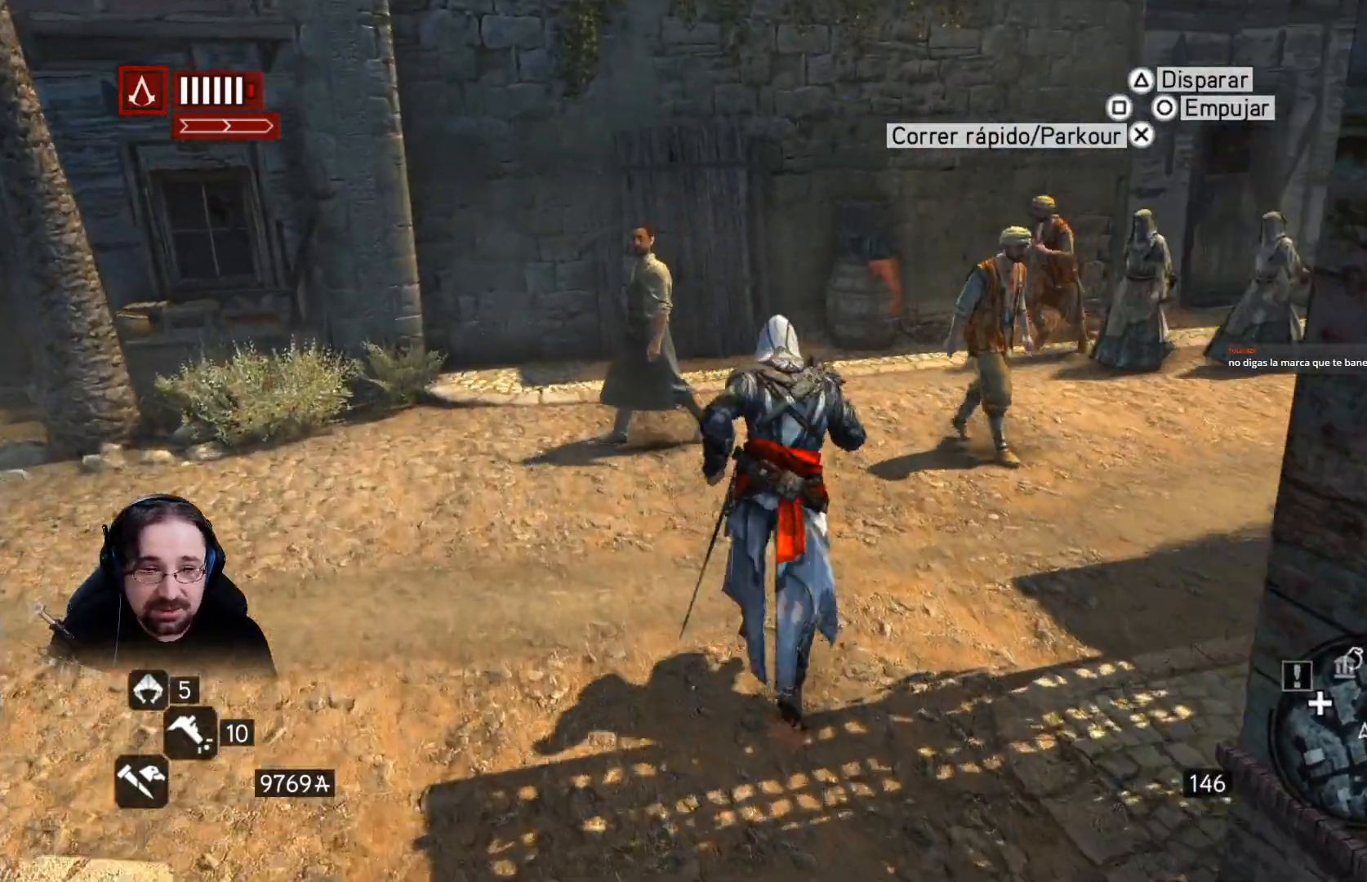
{"buttons": ["R2"], "left_stick": "up-right", "right_stick": "right", "events": [[167, "left_stick", "up-right"]]}
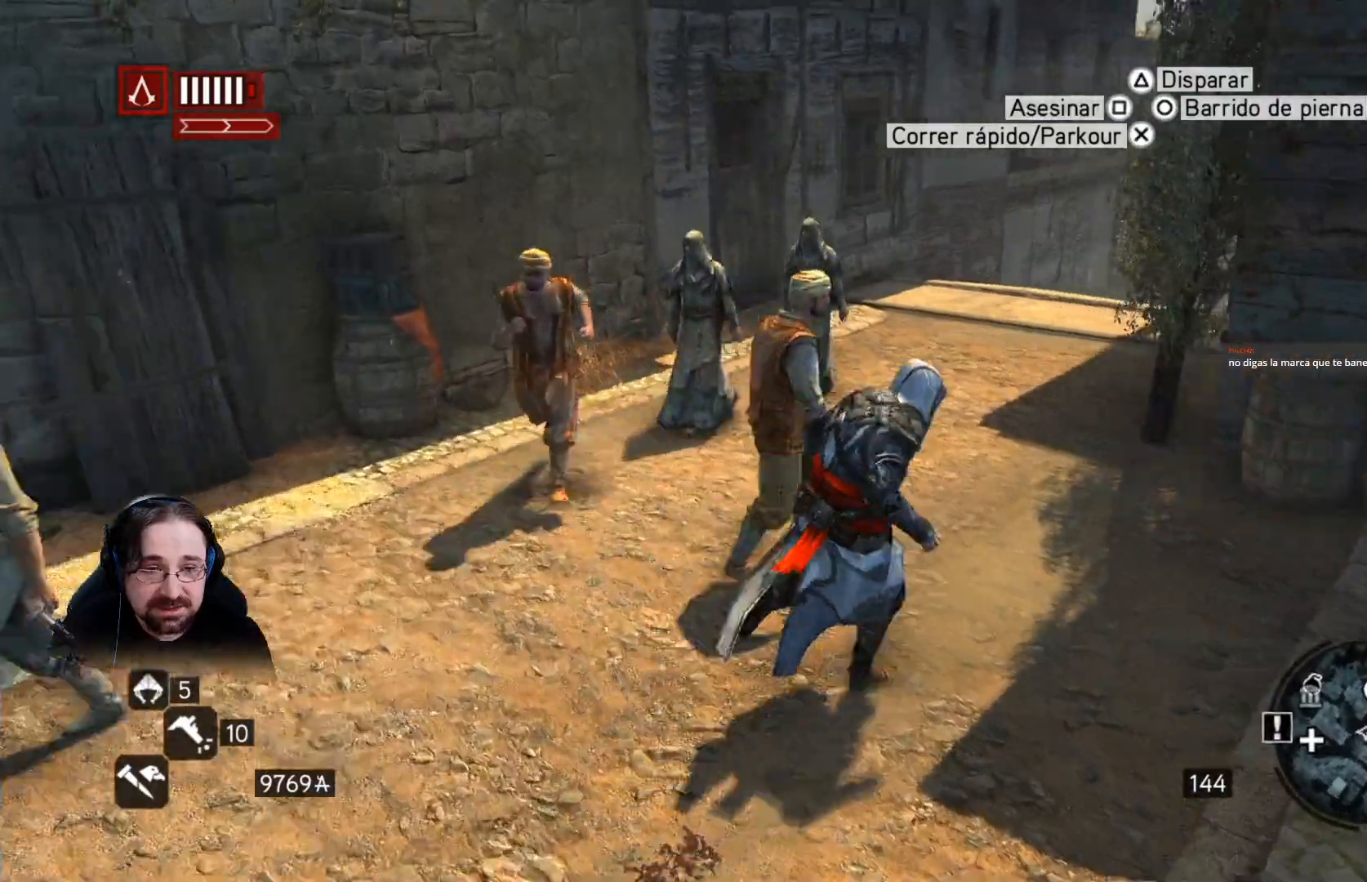
{"buttons": ["R2"], "left_stick": "up", "right_stick": "center", "events": [[100, "left_stick", "up"], [133, "right_stick", "center"], [233, "right_stick", "left"], [433, "right_stick", "center"]]}
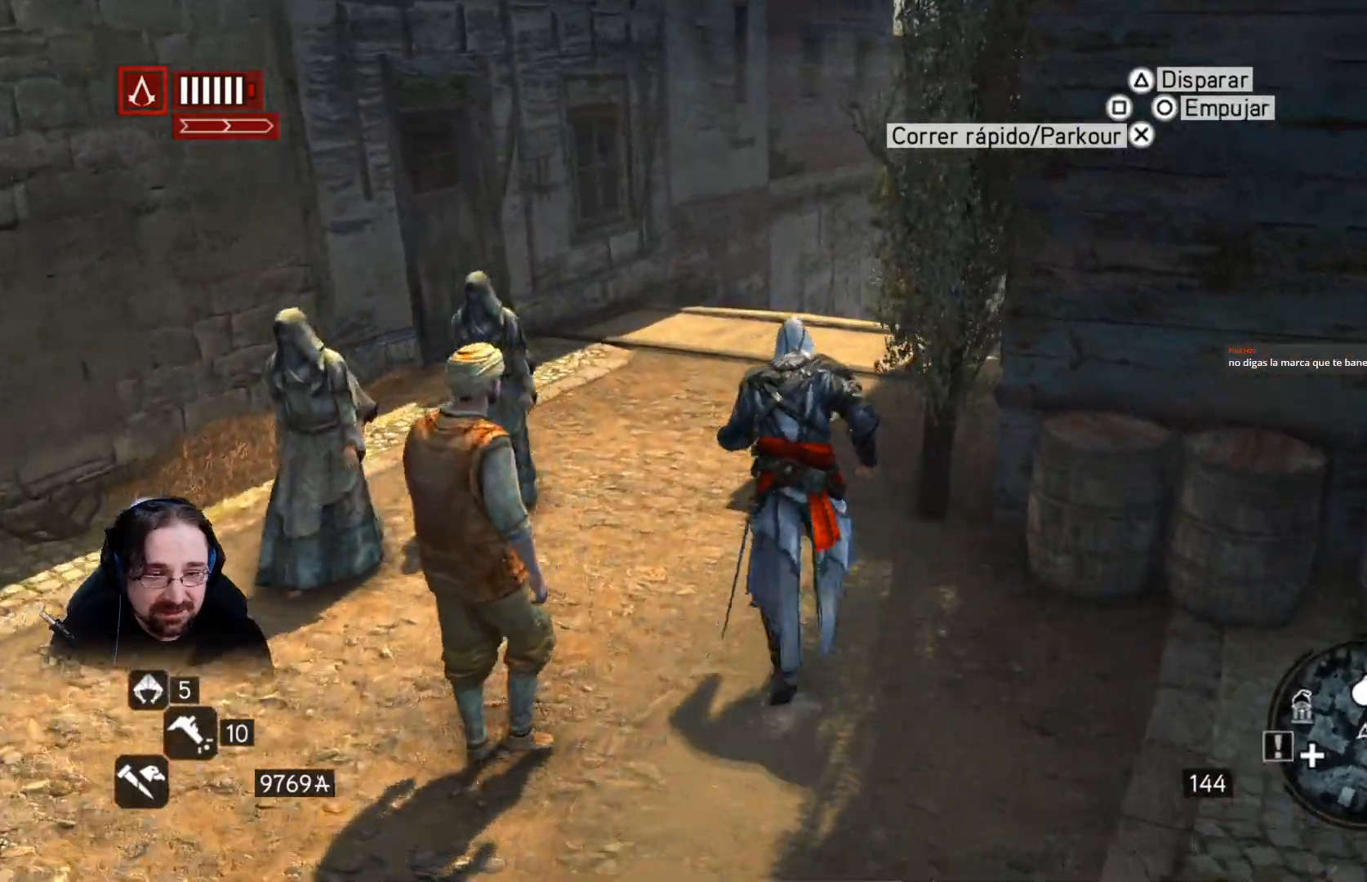
{"buttons": ["R2"], "left_stick": "up", "right_stick": "left", "events": [[367, "right_stick", "left"]]}
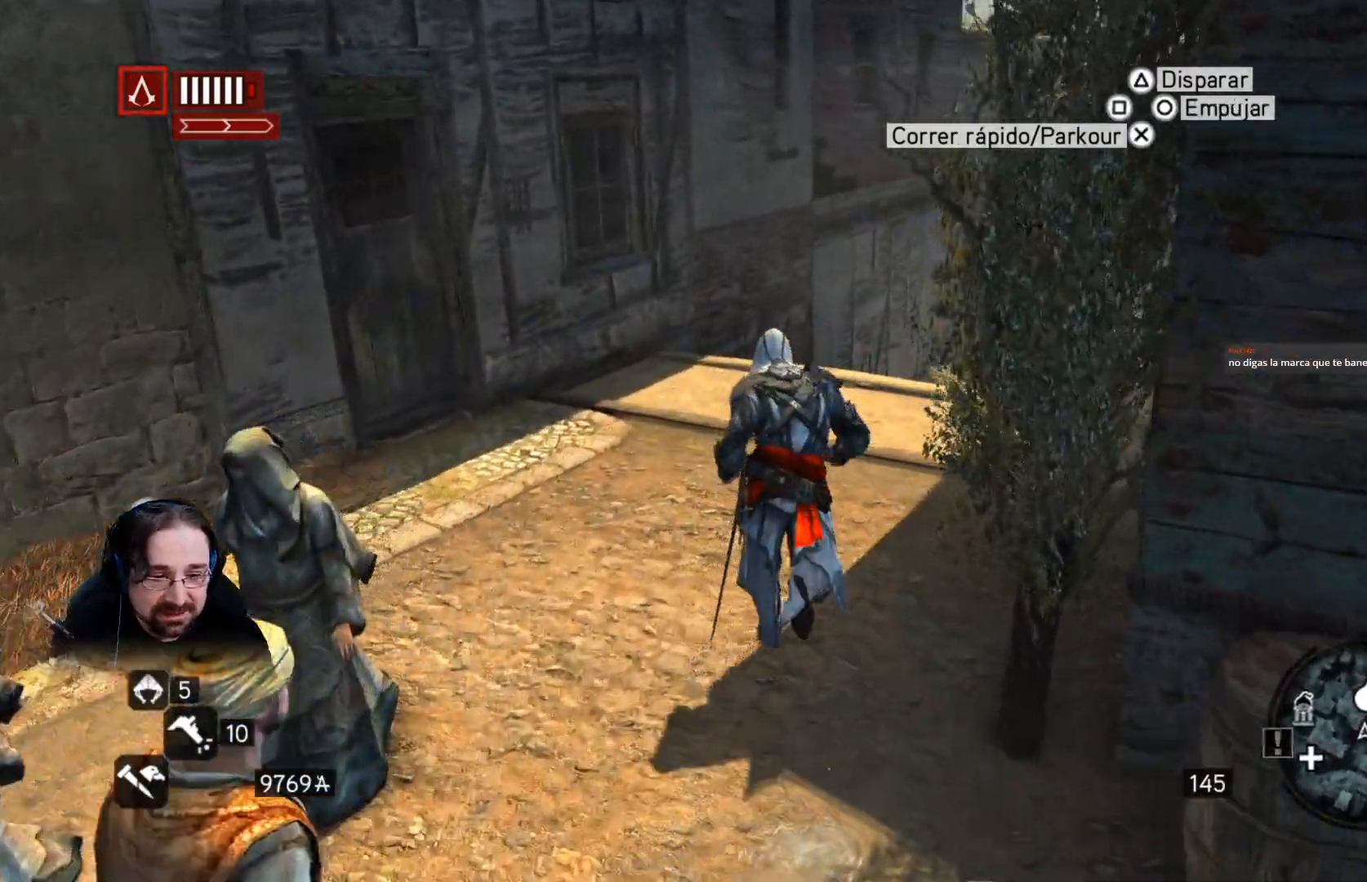
{"buttons": ["R2"], "left_stick": "left", "right_stick": "left", "events": [[333, "left_stick", "left"]]}
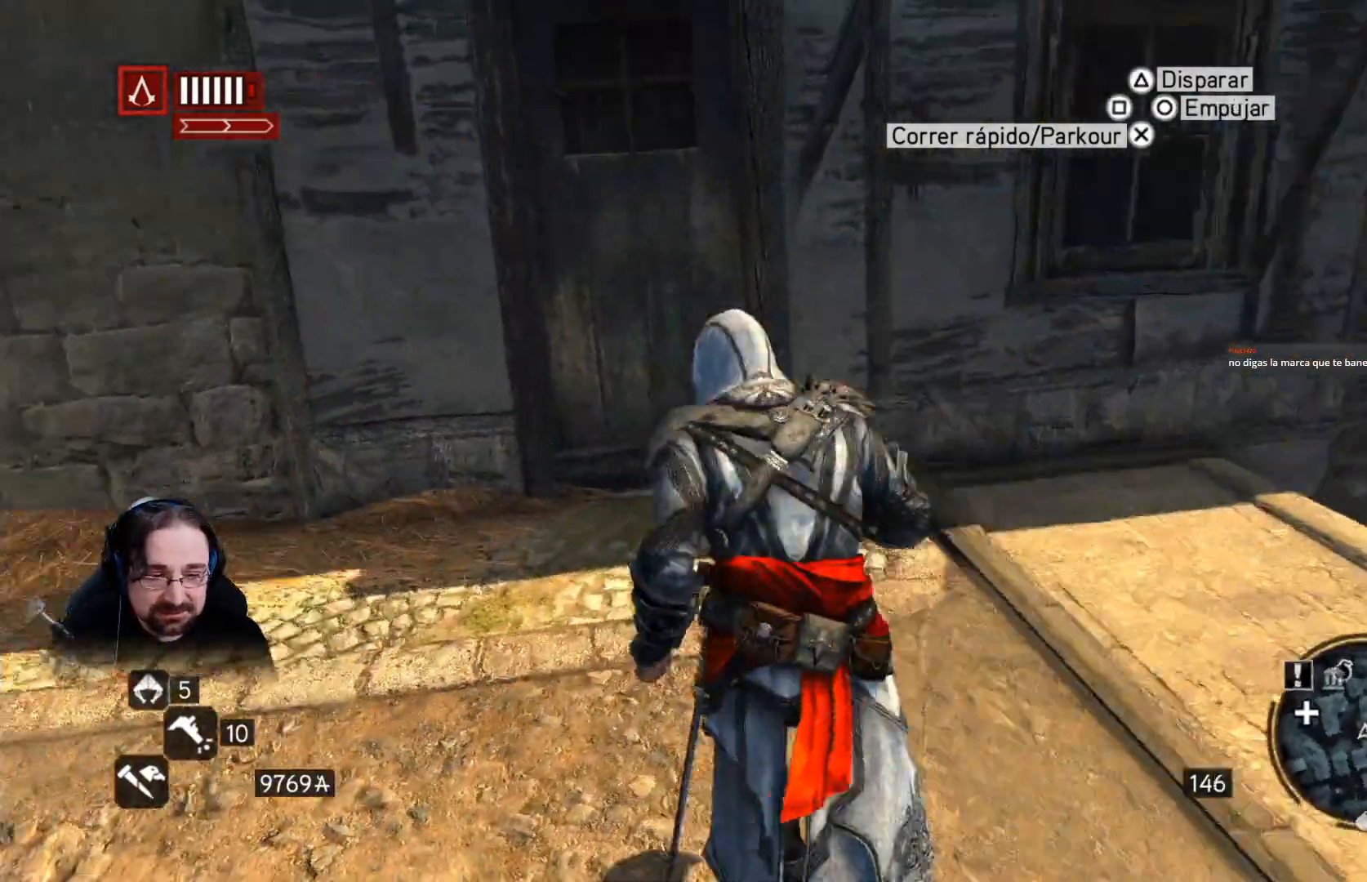
{"buttons": ["R2"], "left_stick": "up-left", "right_stick": "left", "events": [[67, "right_stick", "center"], [267, "right_stick", "left"], [500, "left_stick", "up-left"]]}
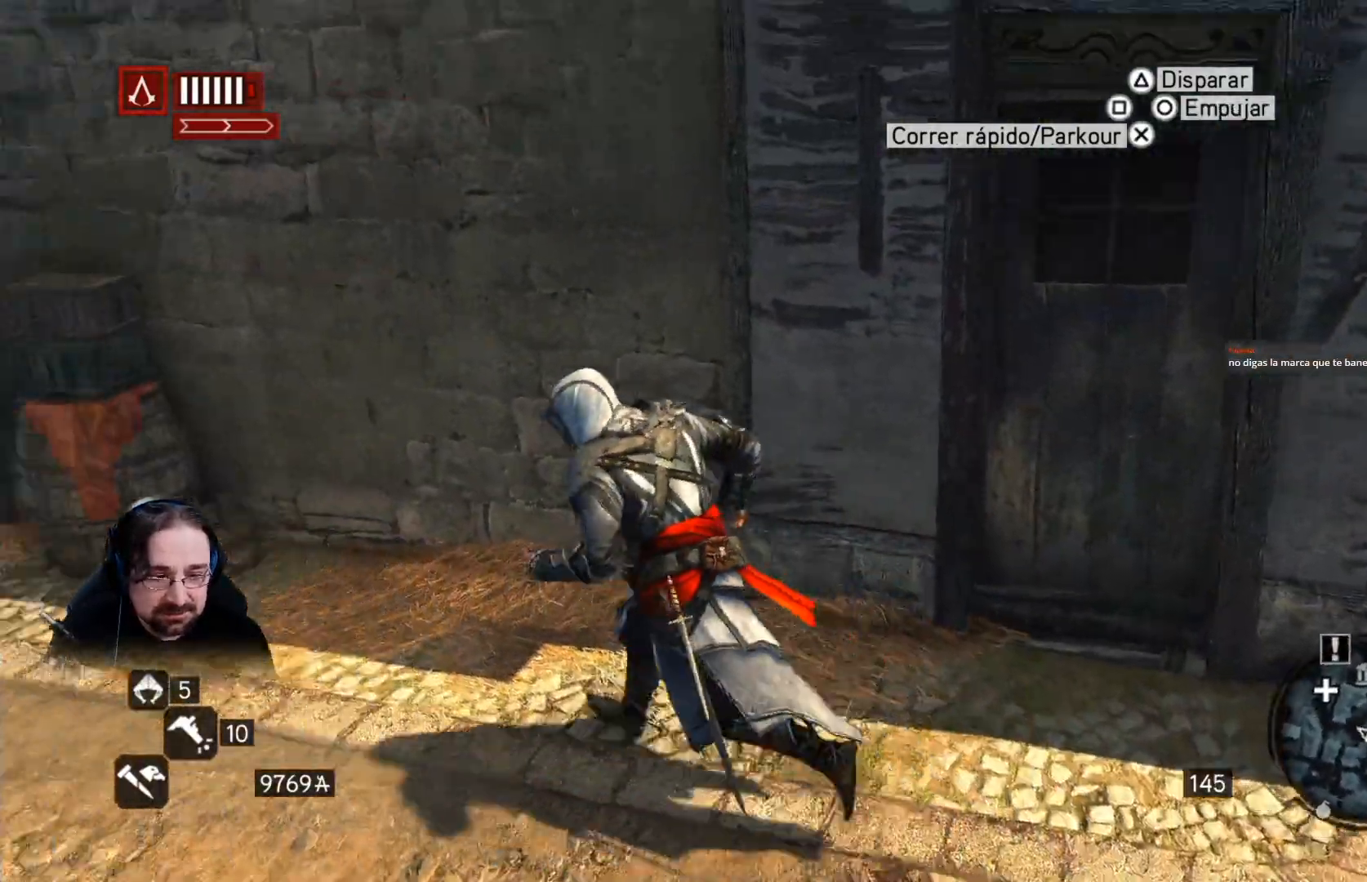
{"buttons": ["R2"], "left_stick": "up-left", "right_stick": "left", "events": []}
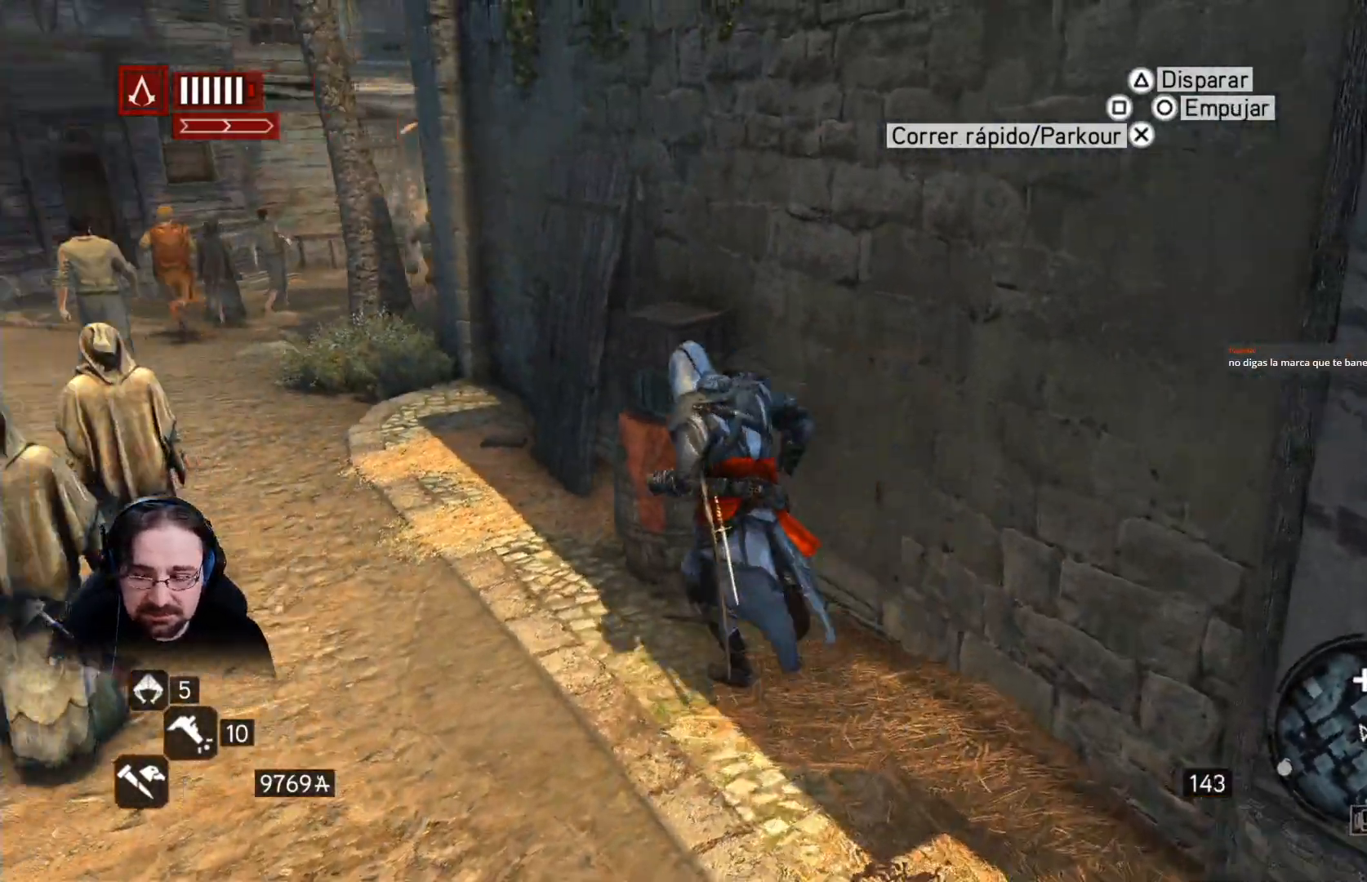
{"buttons": ["R2"], "left_stick": "up", "right_stick": "right", "events": [[100, "right_stick", "center"], [367, "left_stick", "up"], [400, "right_stick", "right"]]}
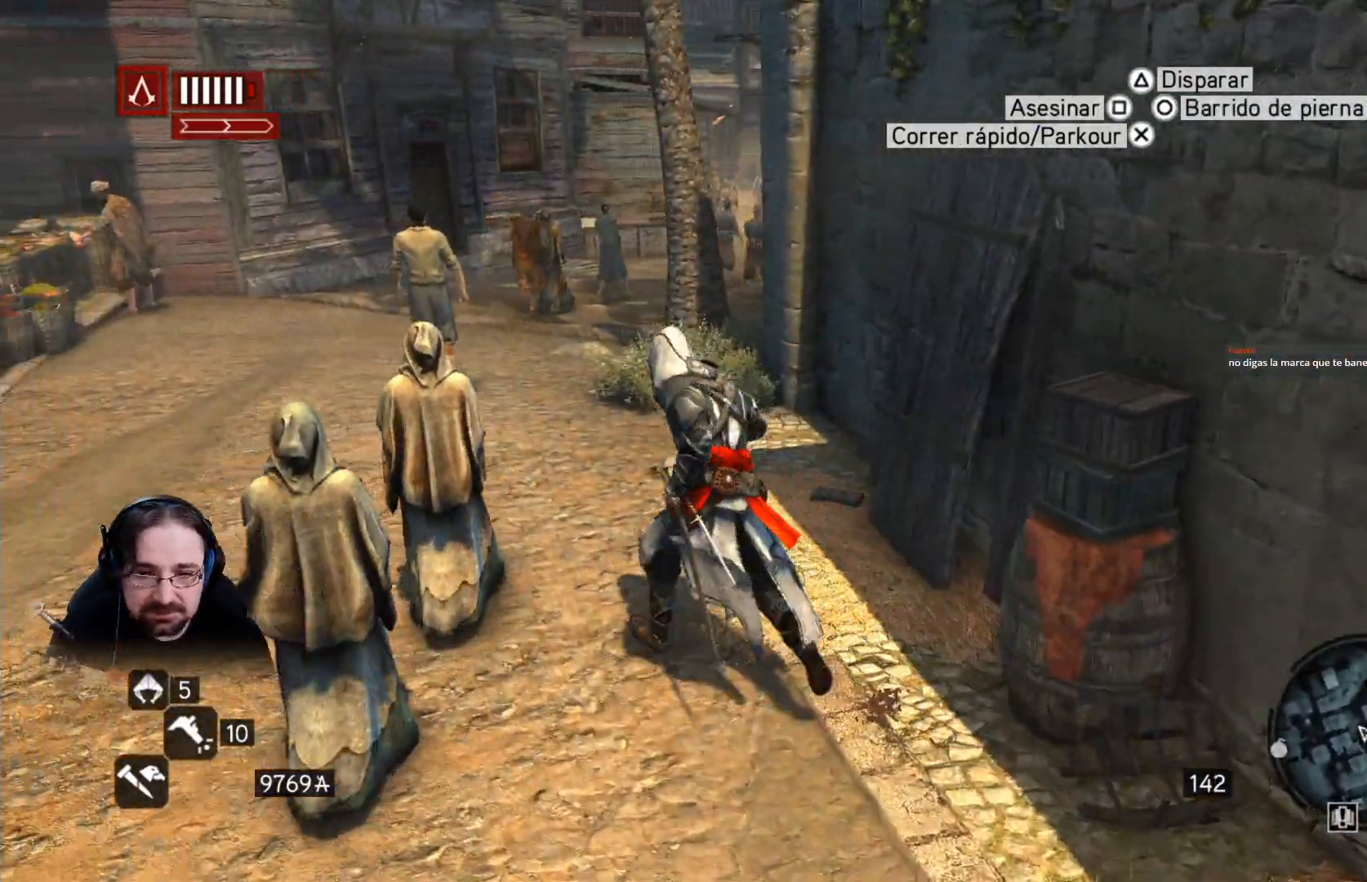
{"buttons": [], "left_stick": "down-right", "right_stick": "right", "events": [[200, "R2", "up"], [233, "left_stick", "down-right"]]}
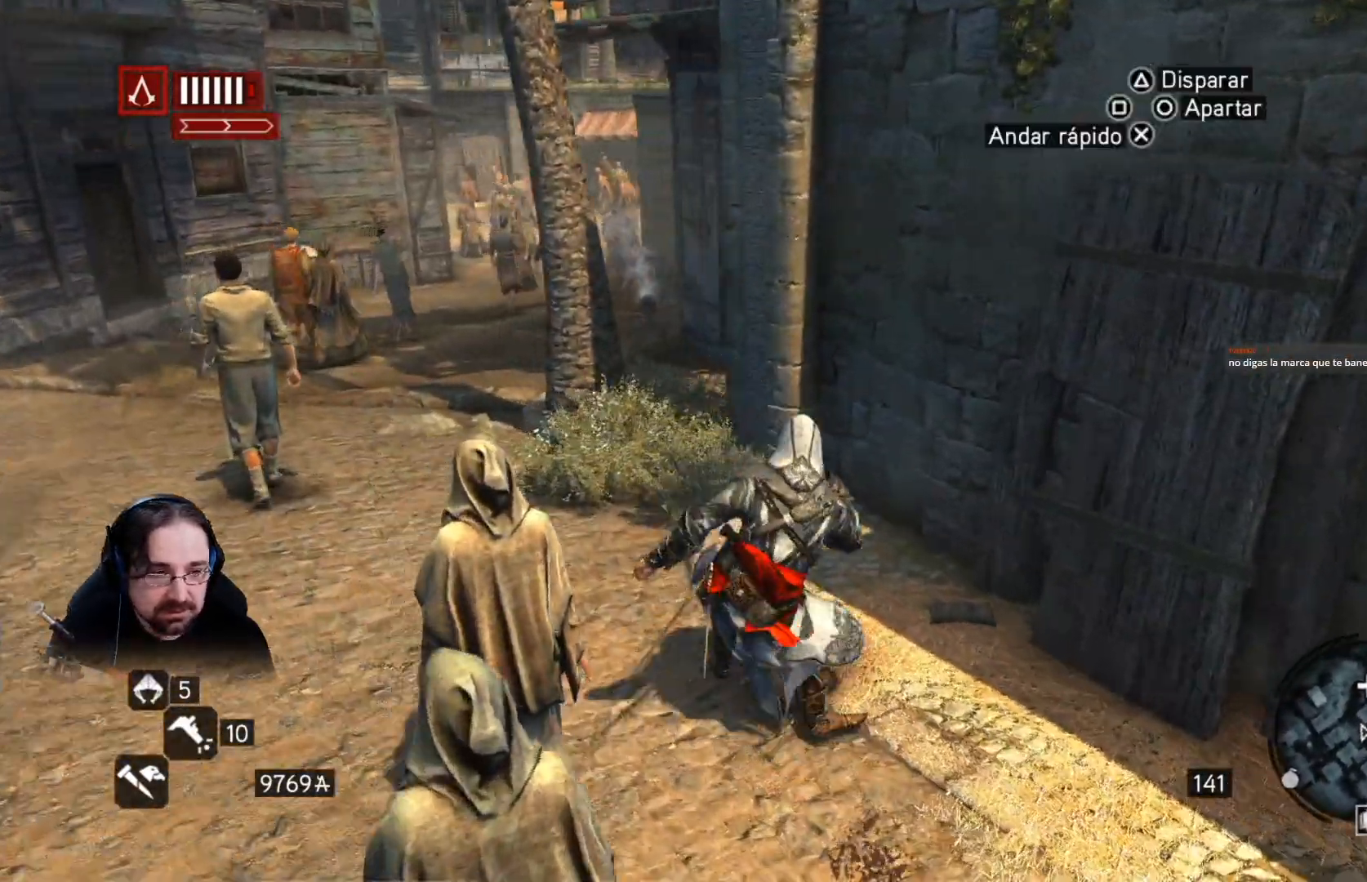
{"buttons": ["R2"], "left_stick": "left", "right_stick": "left", "events": [[133, "left_stick", "center"], [200, "left_stick", "left"], [300, "R2", "down"], [333, "right_stick", "left"]]}
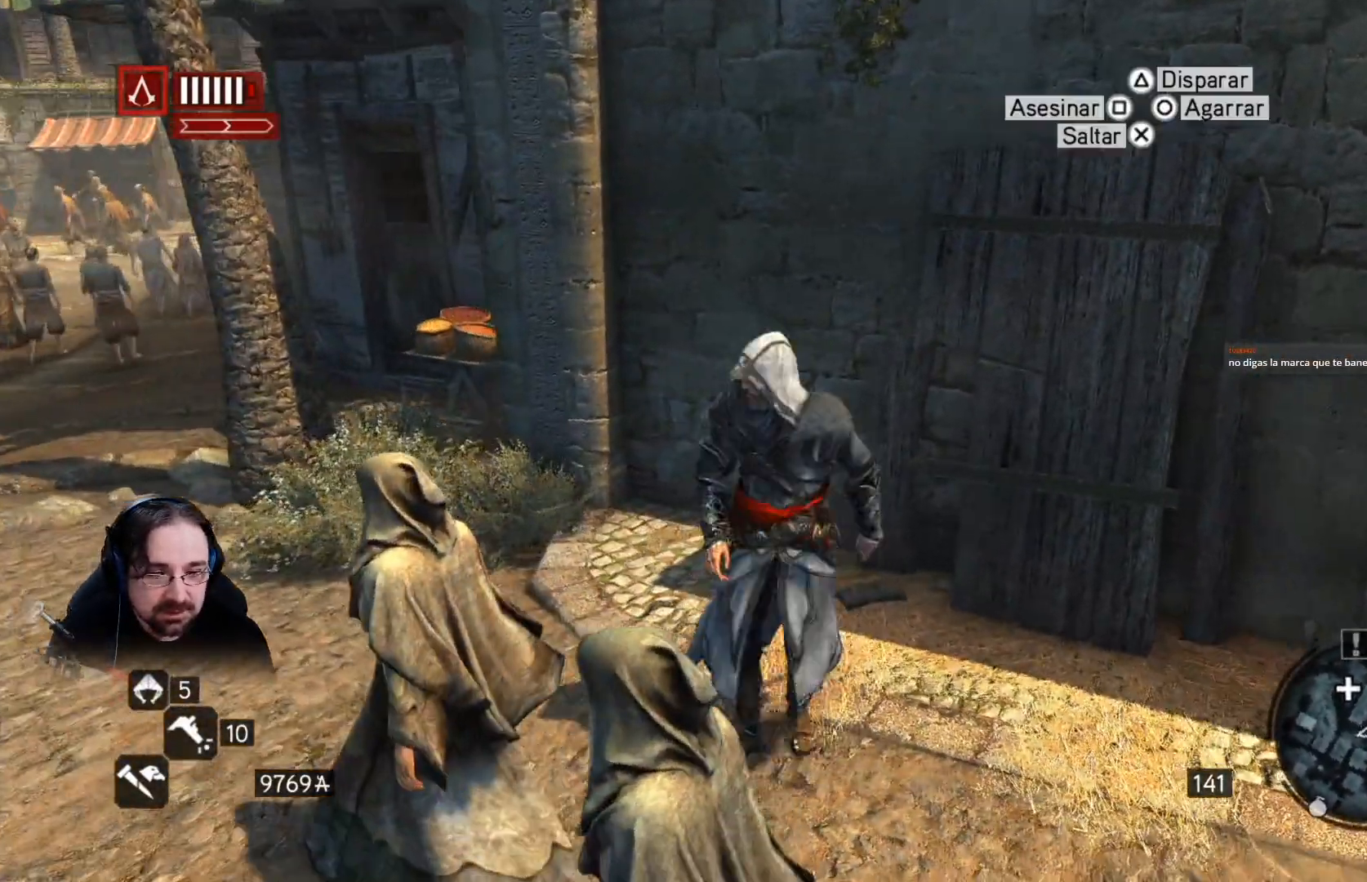
{"buttons": ["R2"], "left_stick": "up-left", "right_stick": "right", "events": [[300, "right_stick", "center"], [367, "left_stick", "up-left"], [467, "right_stick", "right"]]}
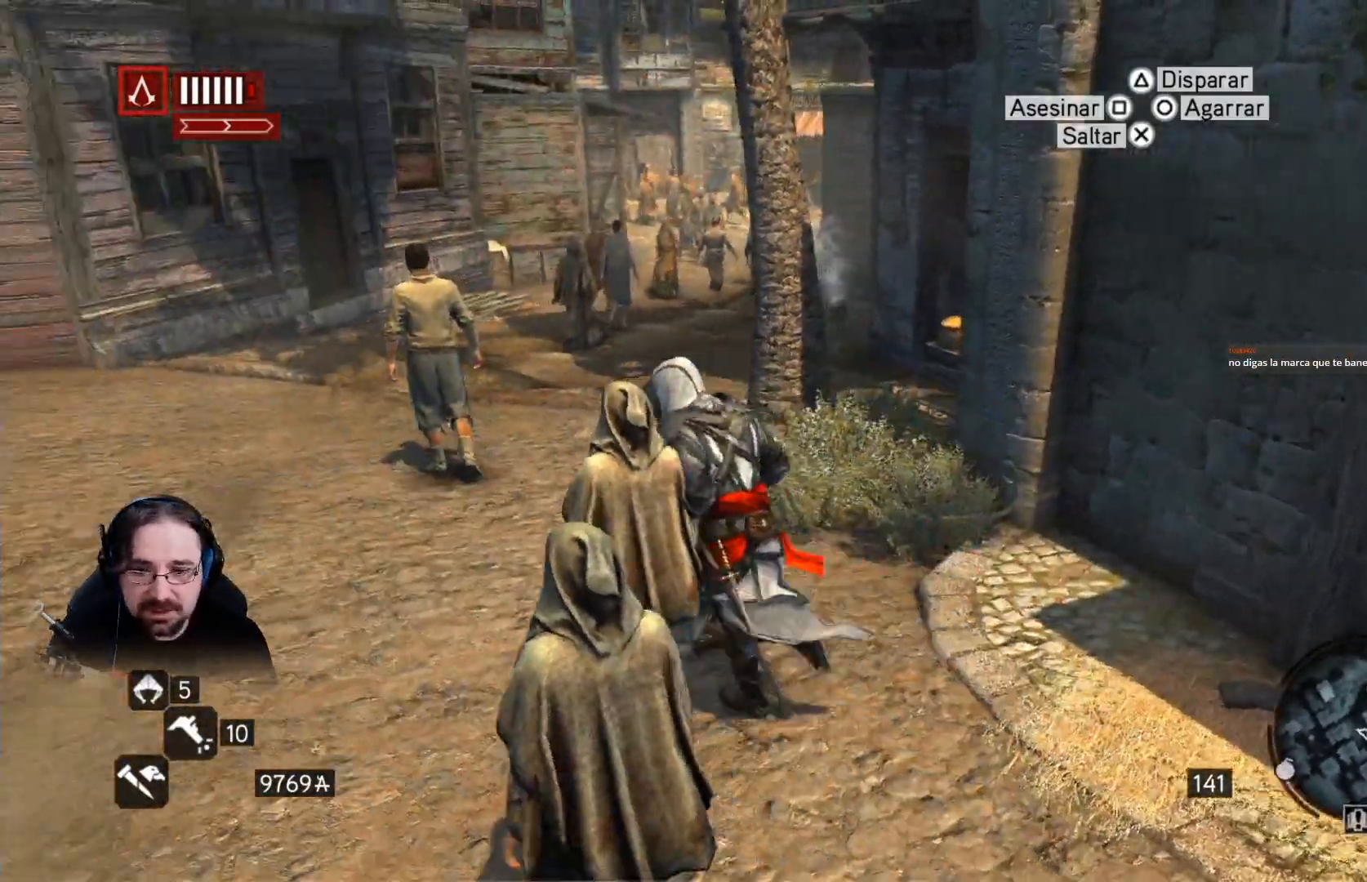
{"buttons": ["R2"], "left_stick": "up-left", "right_stick": "right", "events": []}
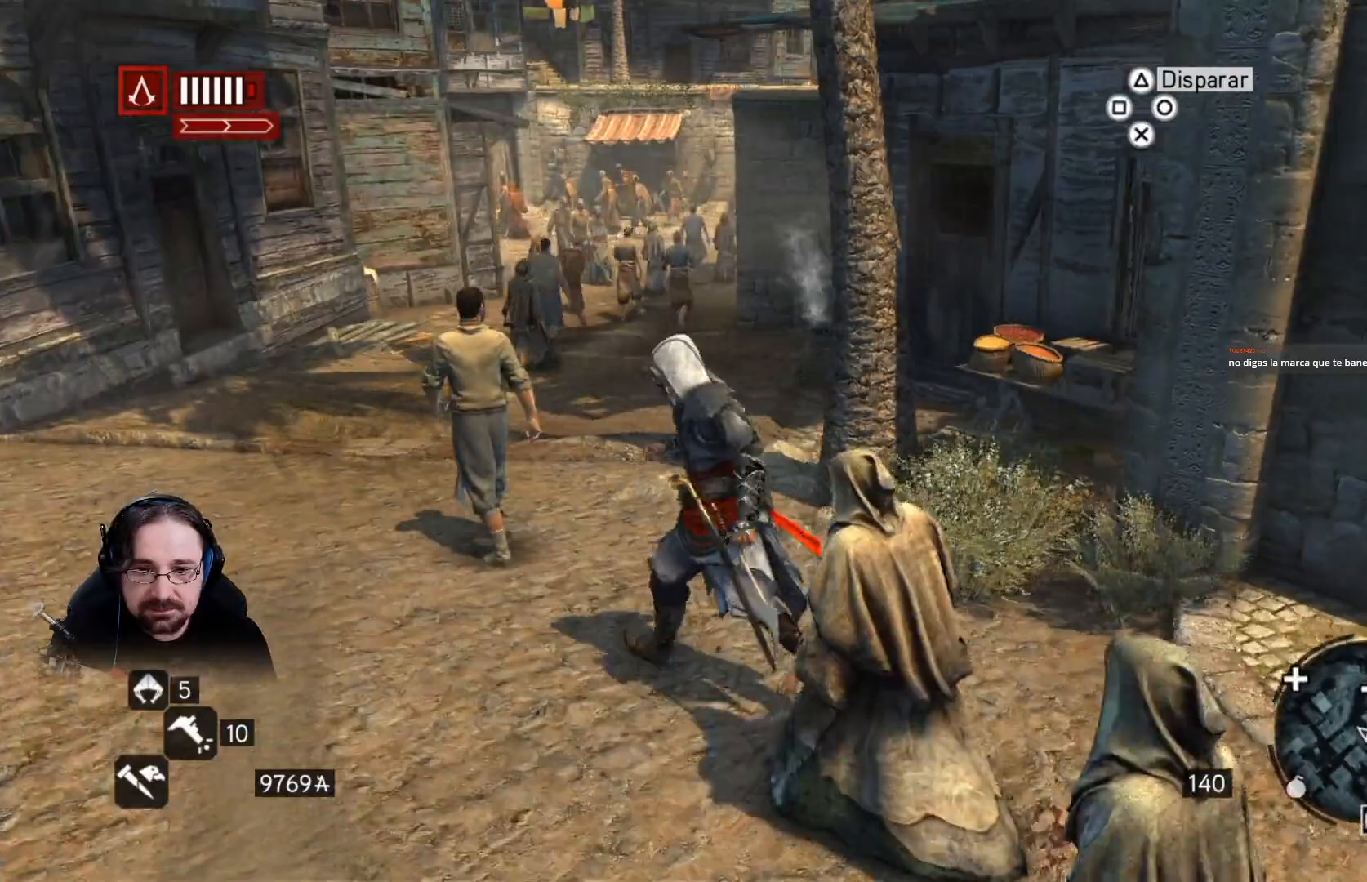
{"buttons": ["R2"], "left_stick": "up-left", "right_stick": "right", "events": []}
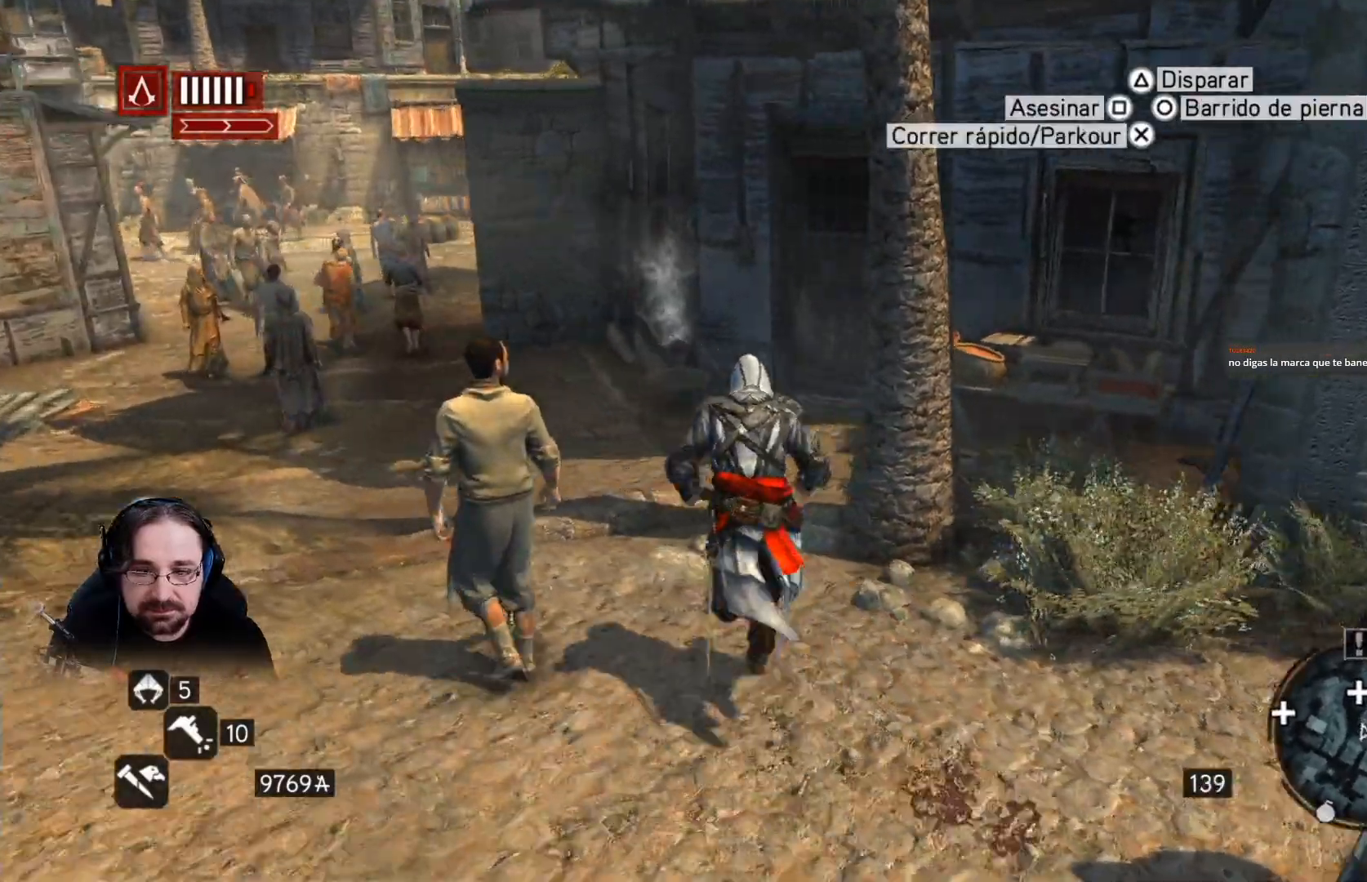
{"buttons": ["R2"], "left_stick": "up-left", "right_stick": "right", "events": []}
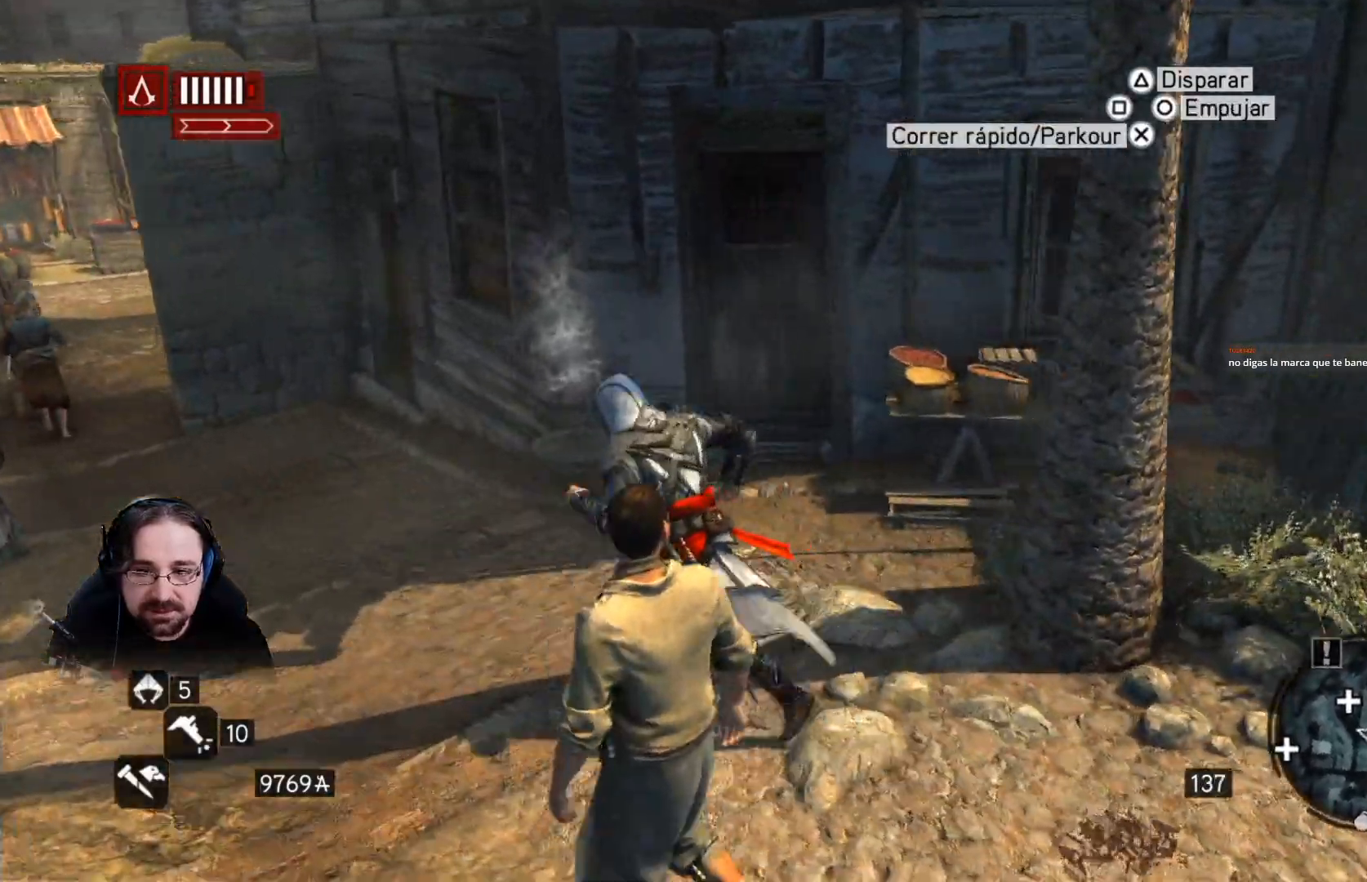
{"buttons": ["R2"], "left_stick": "up-left", "right_stick": "right", "events": []}